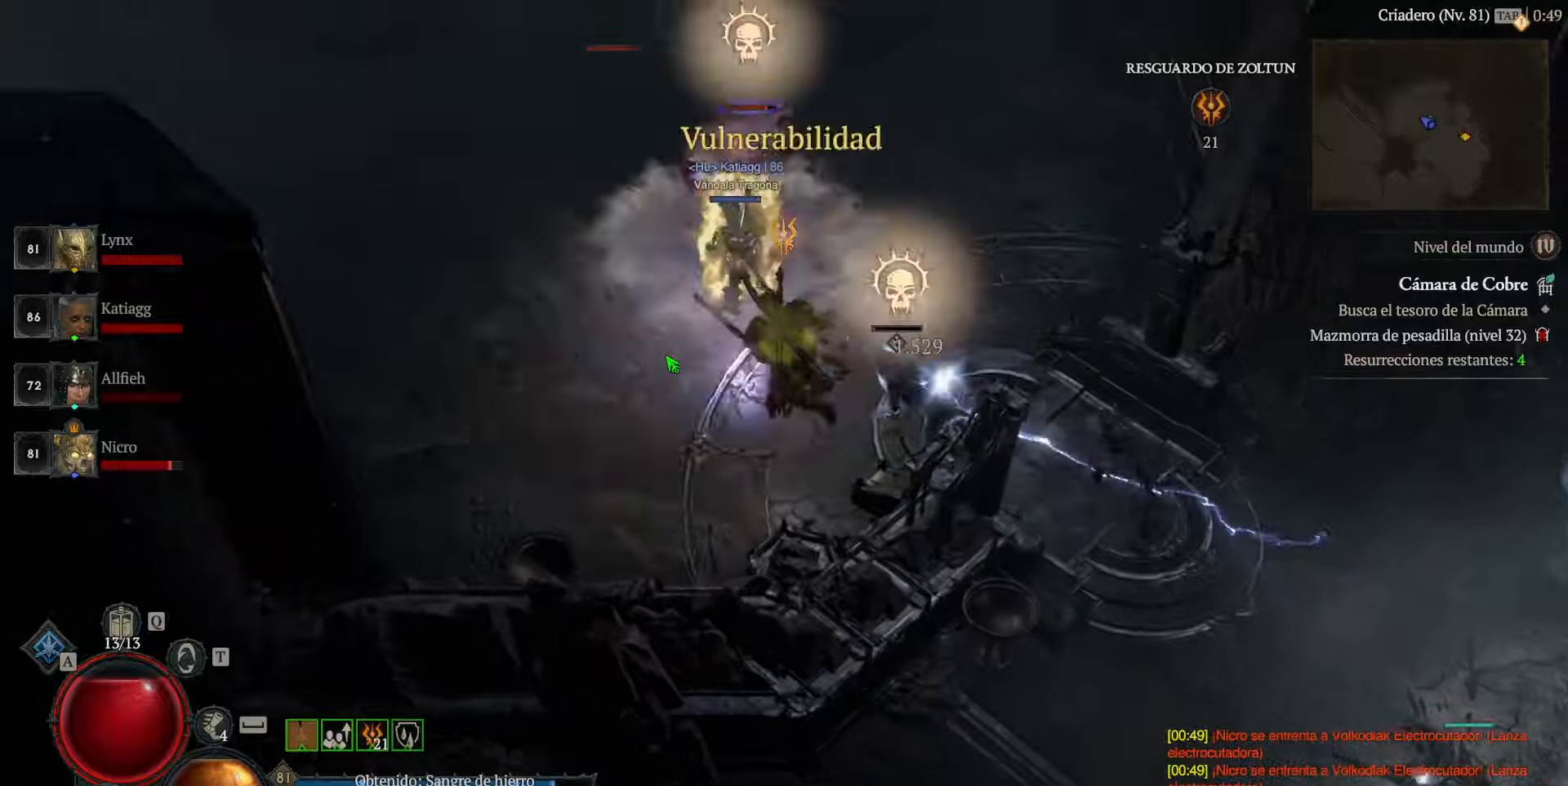
Gameplay with keyboard and mouse; each line is a JSON object with the keys and mouse buttons held at the frame after it. "events" lists presses ("down") and releases ("up") of "caps_lock", "ctrl", "shift", "space", "tab", "mouse_left" and "mouse_right" between this image and that frame as [ms after this image, input, new state], when the widget could be followed in between. "mouse_left", "mouse_right" = the "left", "right" buttons of the "mouse" list. No other keys are recorded. Not read: mouse_move.
{"keys": [], "mouse": [], "events": [[200, "mouse_left", "up"]]}
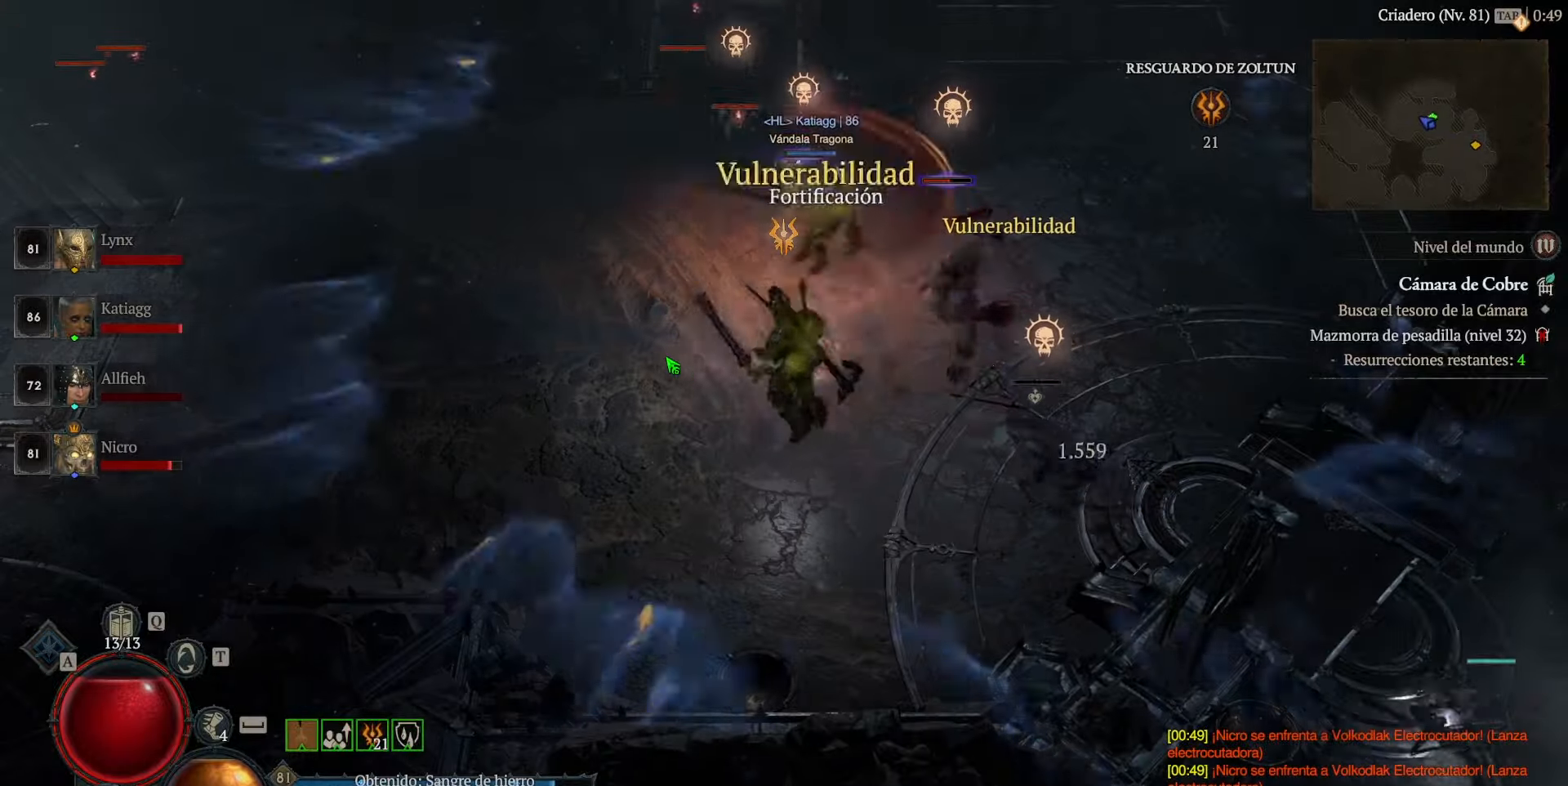
{"keys": [], "mouse": [], "events": []}
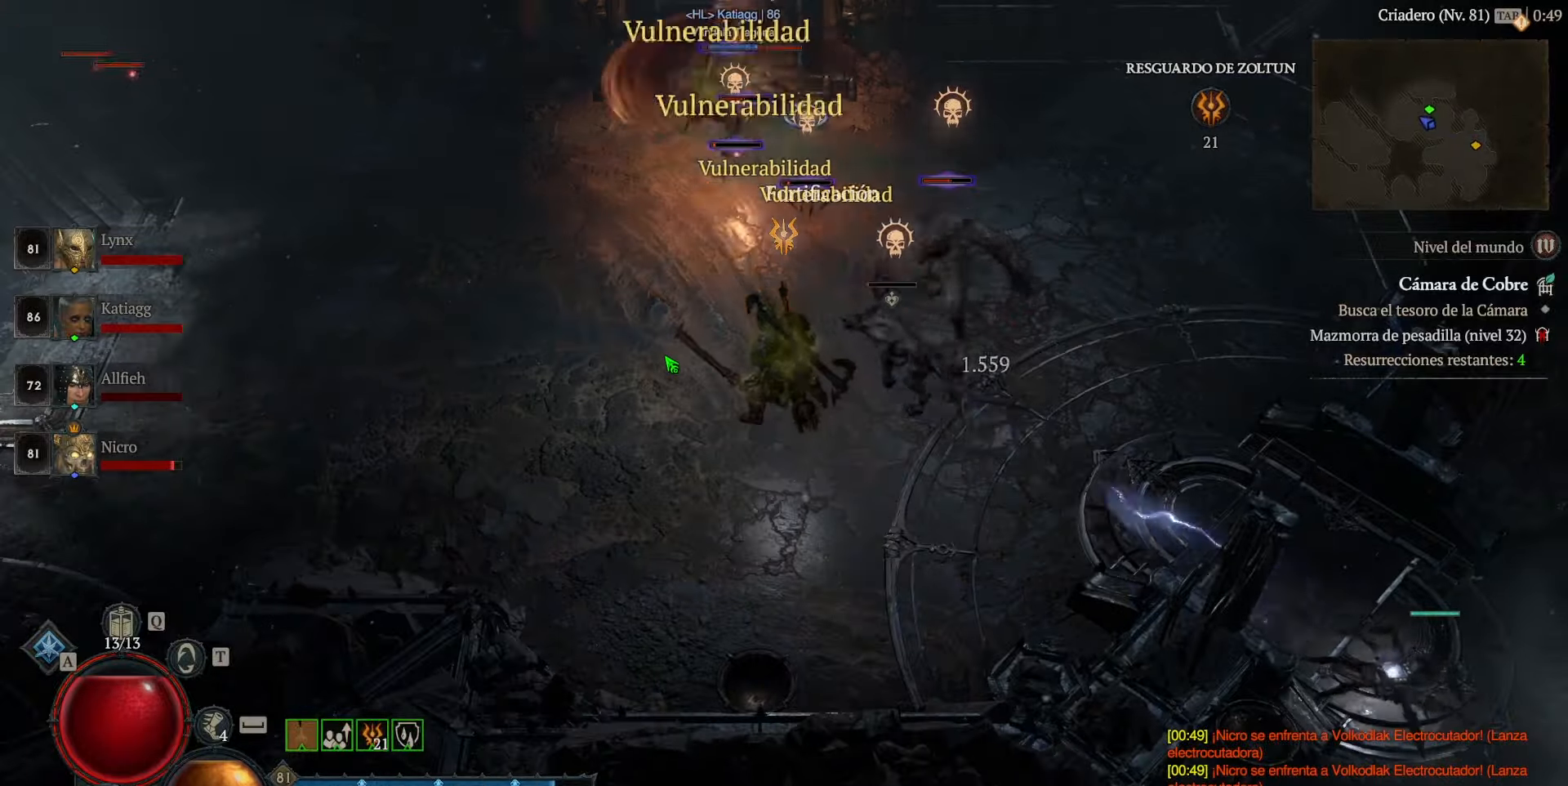
{"keys": [], "mouse": [], "events": []}
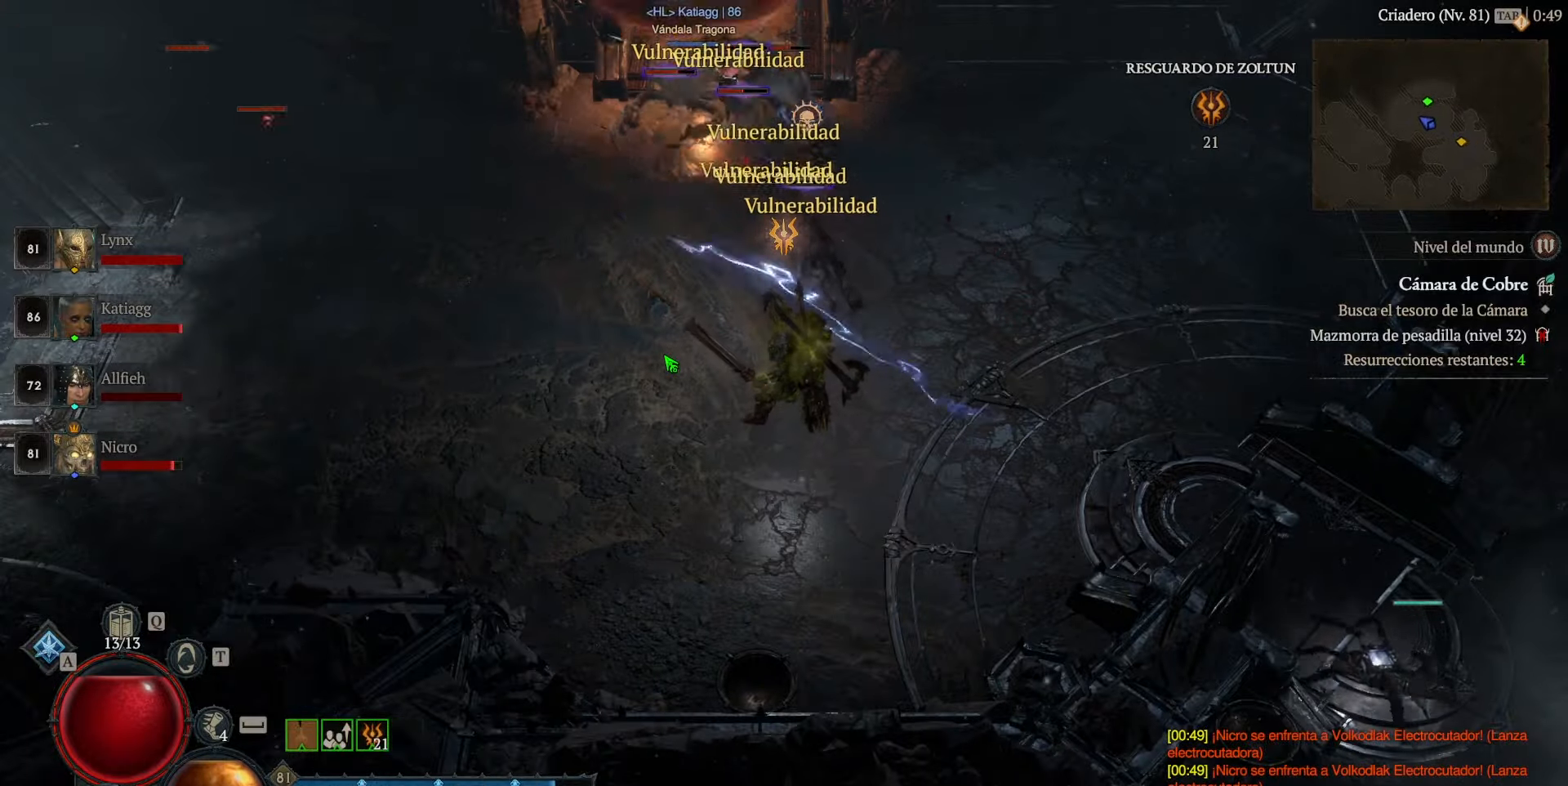
{"keys": [], "mouse": [], "events": []}
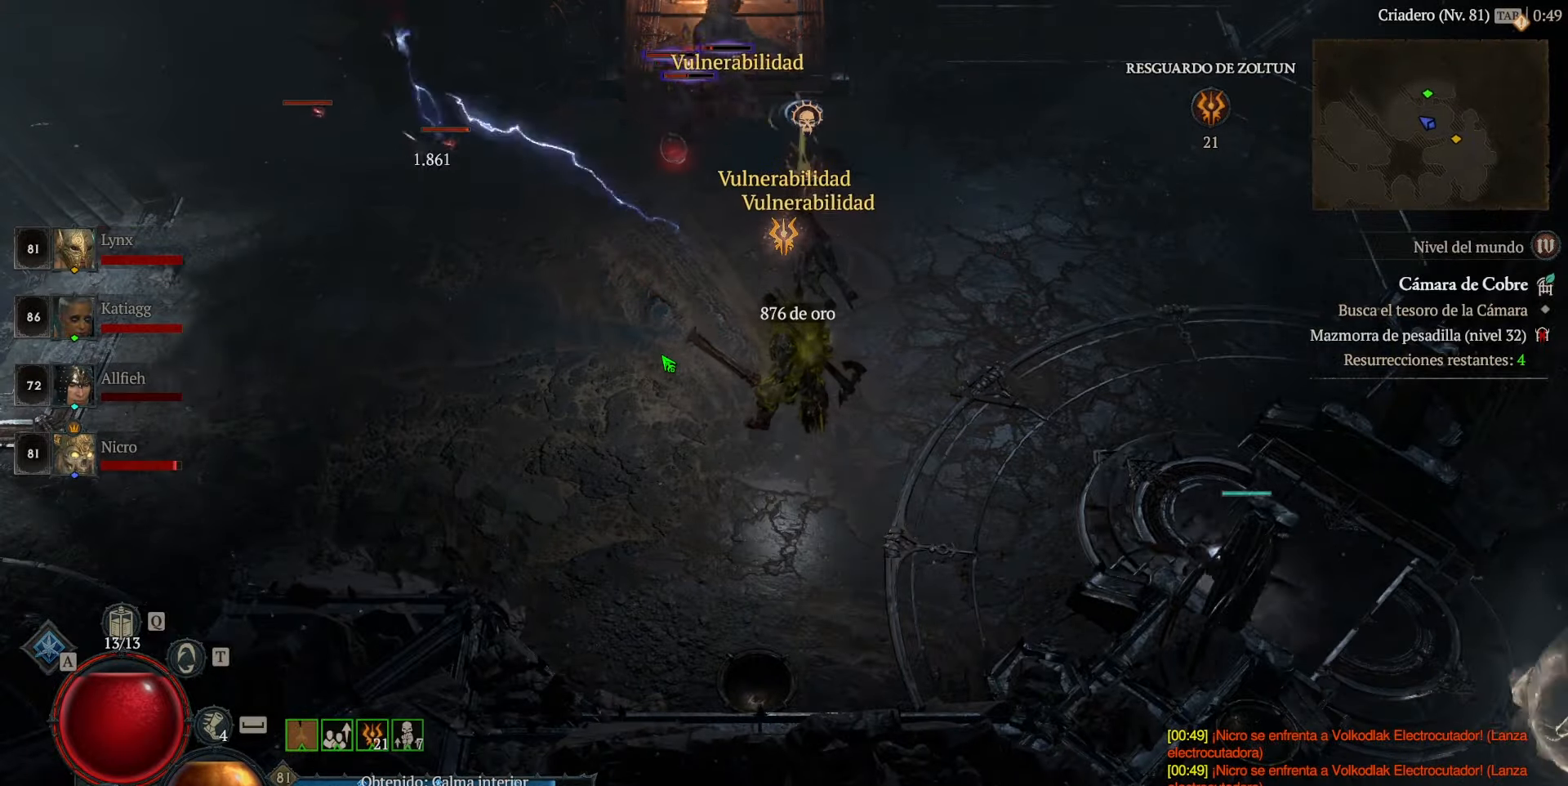
{"keys": [], "mouse": [], "events": []}
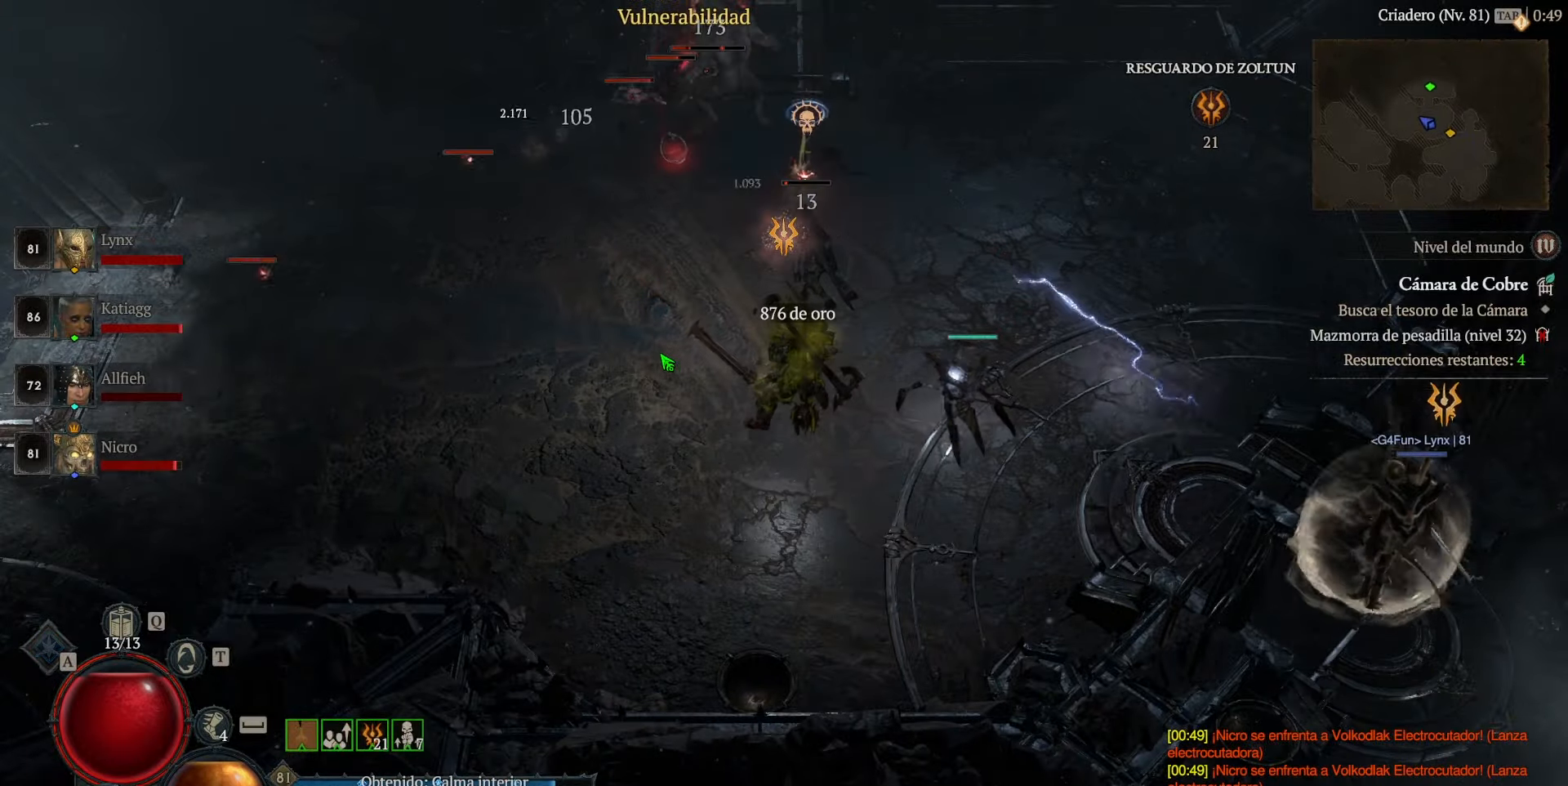
{"keys": [], "mouse": [], "events": []}
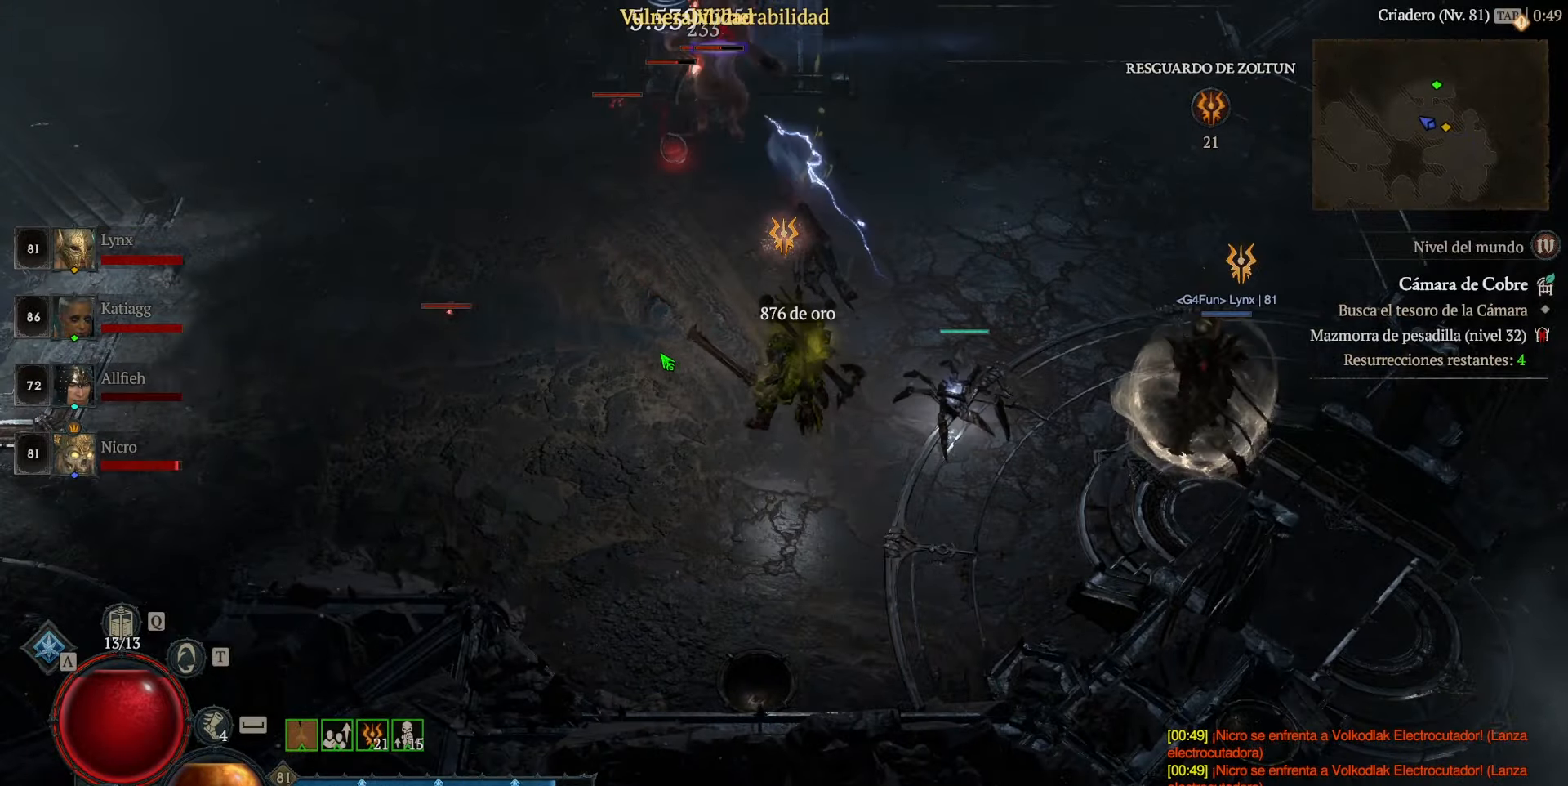
{"keys": [], "mouse": [], "events": []}
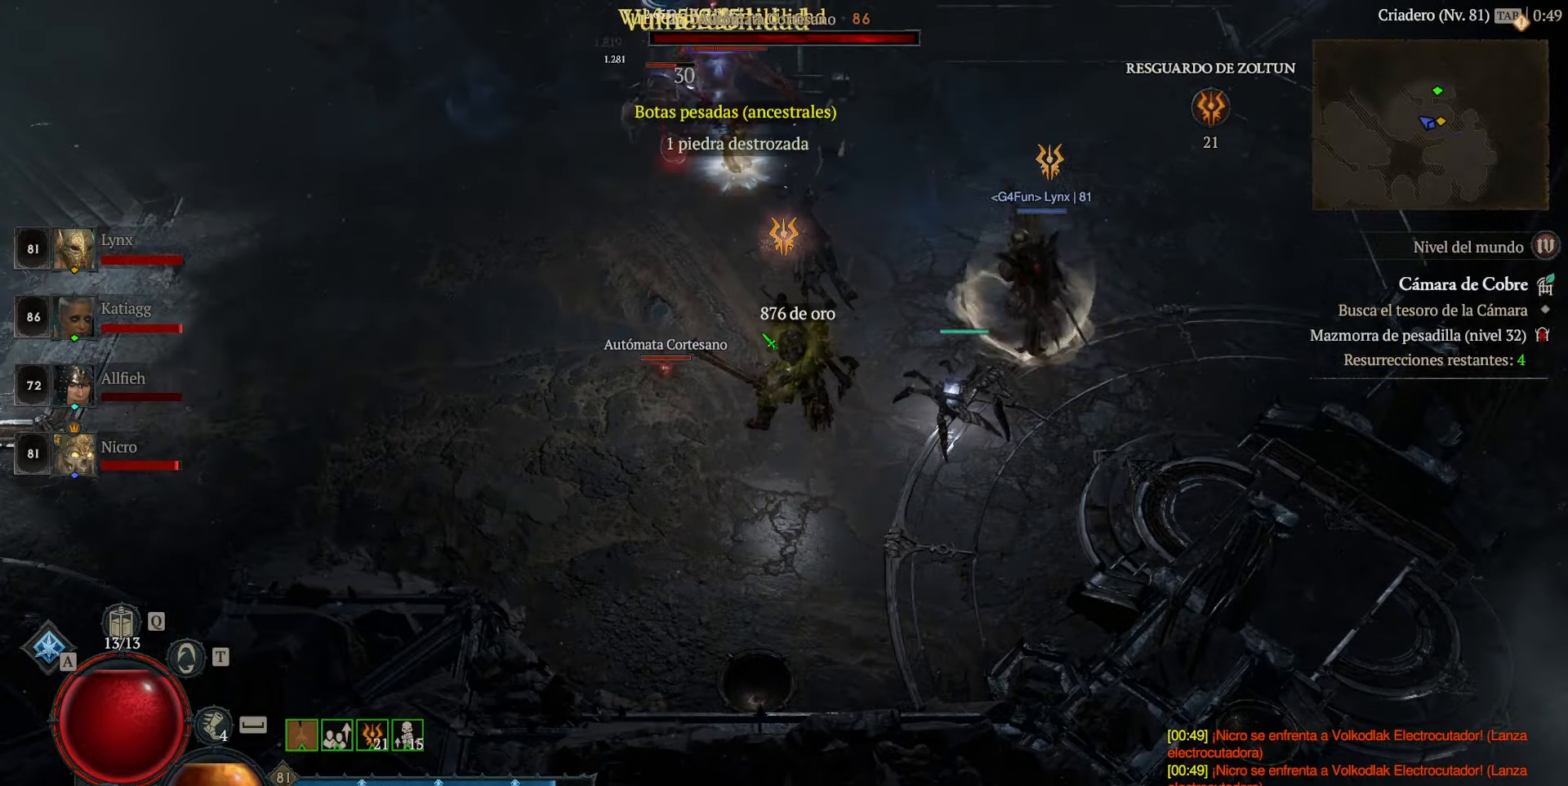
{"keys": [], "mouse": ["left"], "events": [[80, "mouse_left", "down"]]}
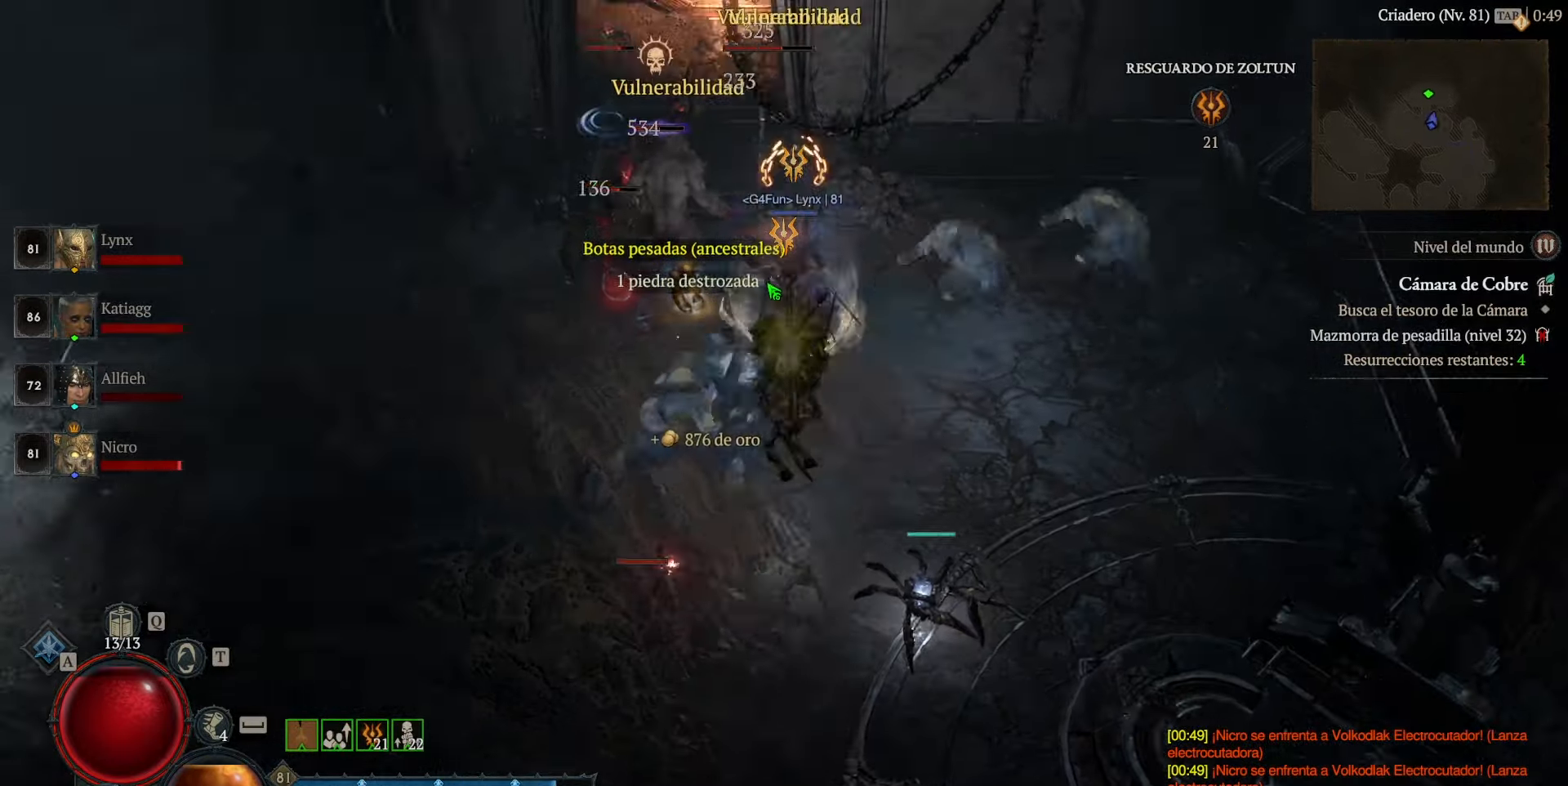
{"keys": [], "mouse": [], "events": [[360, "mouse_left", "up"]]}
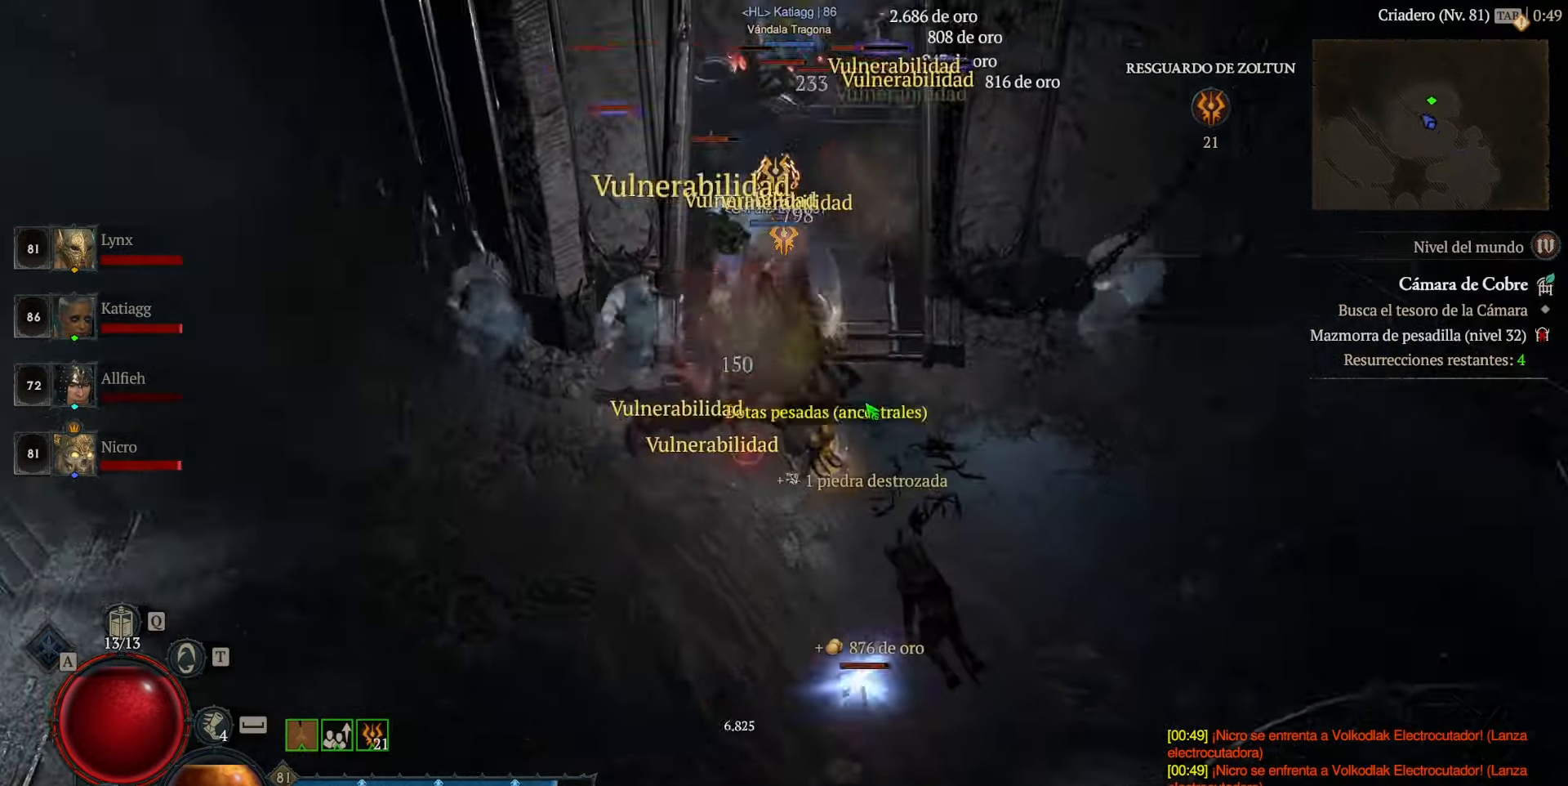
{"keys": [], "mouse": [], "events": [[320, "mouse_left", "down"], [400, "mouse_left", "up"]]}
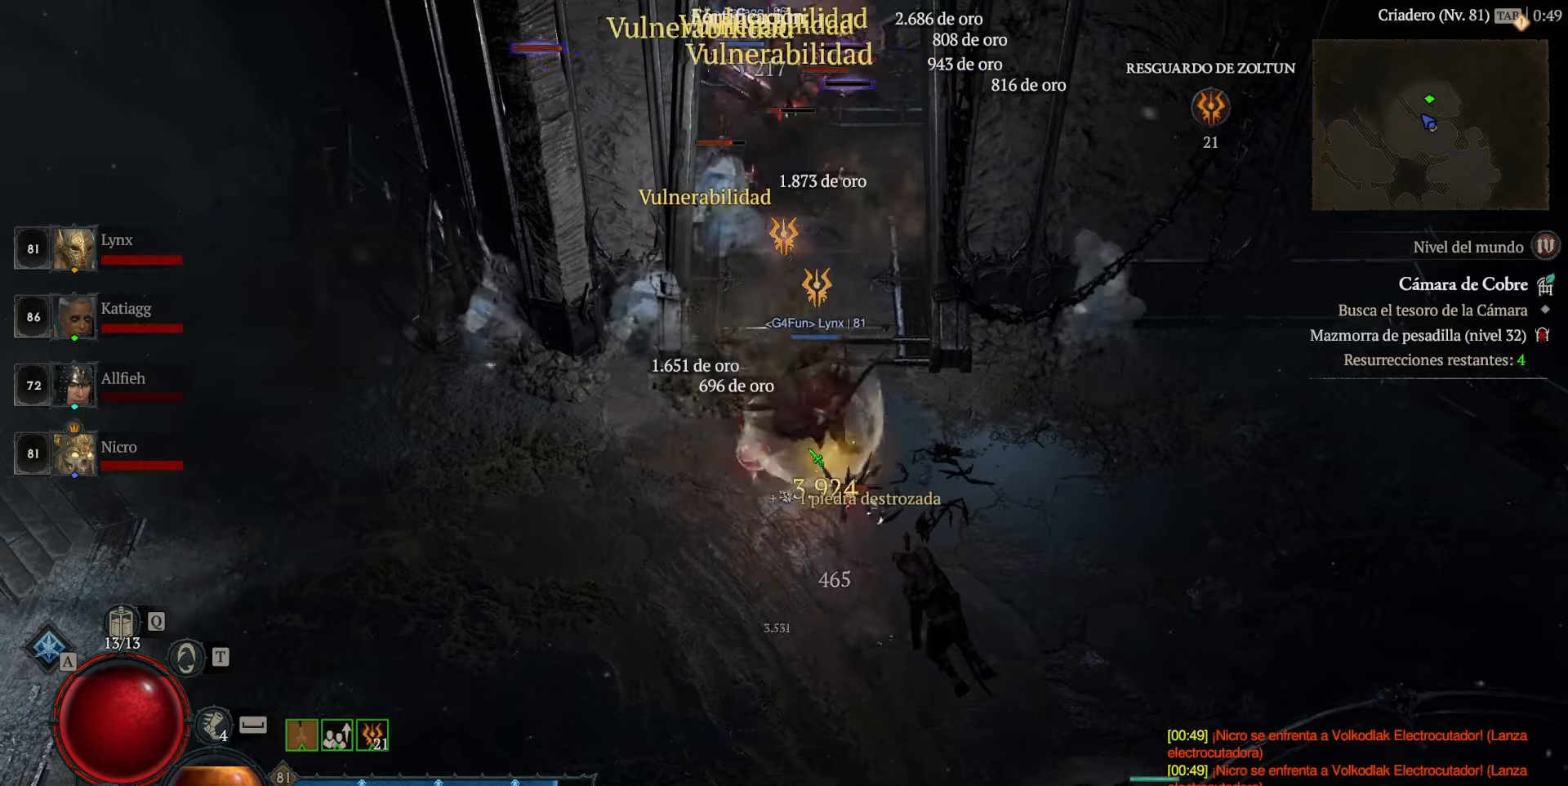
{"keys": [], "mouse": ["left"], "events": [[80, "mouse_left", "down"]]}
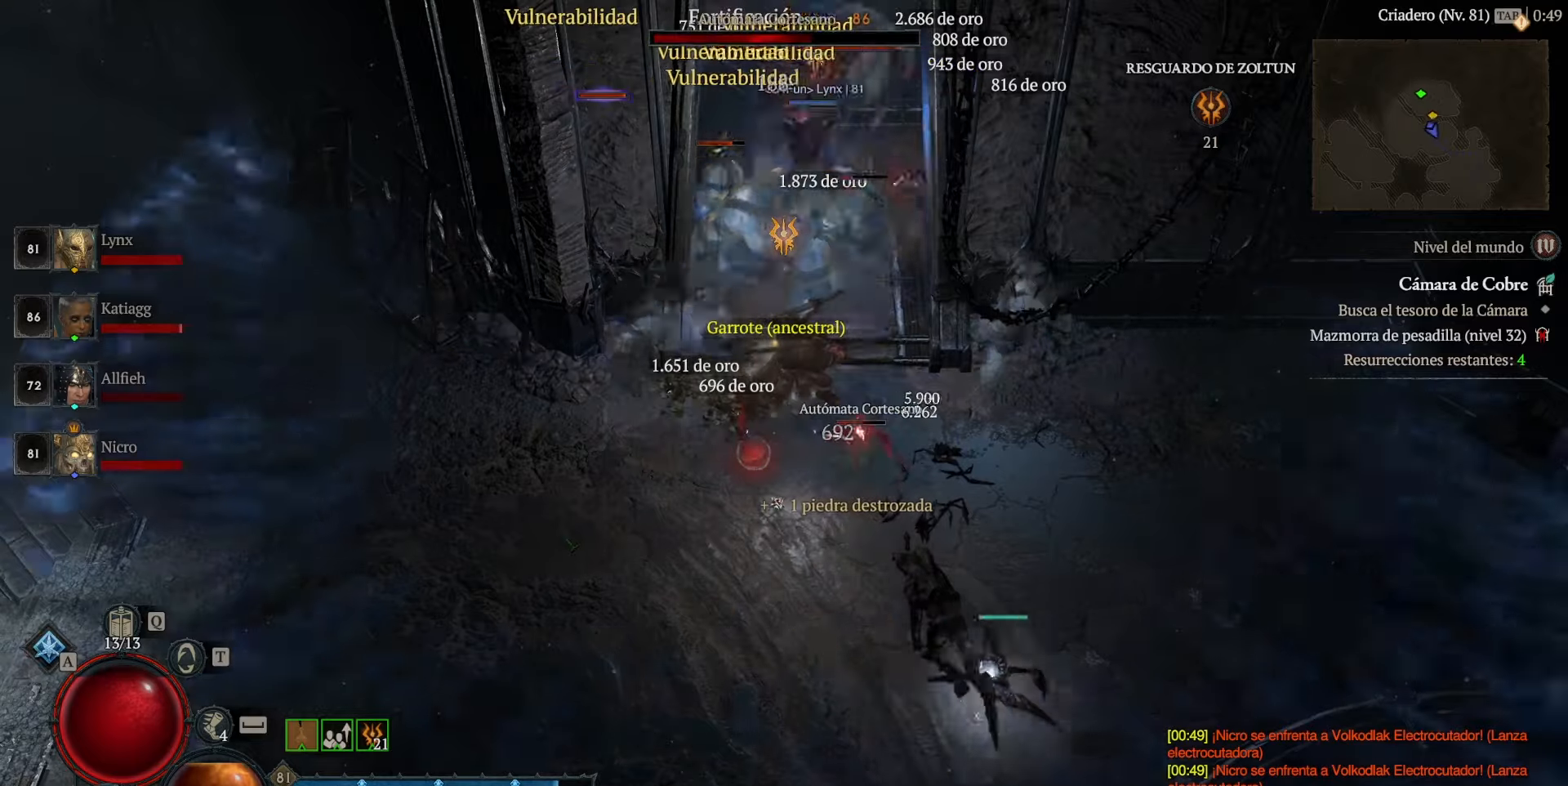
{"keys": [], "mouse": ["left"], "events": [[80, "mouse_left", "up"], [200, "mouse_left", "down"]]}
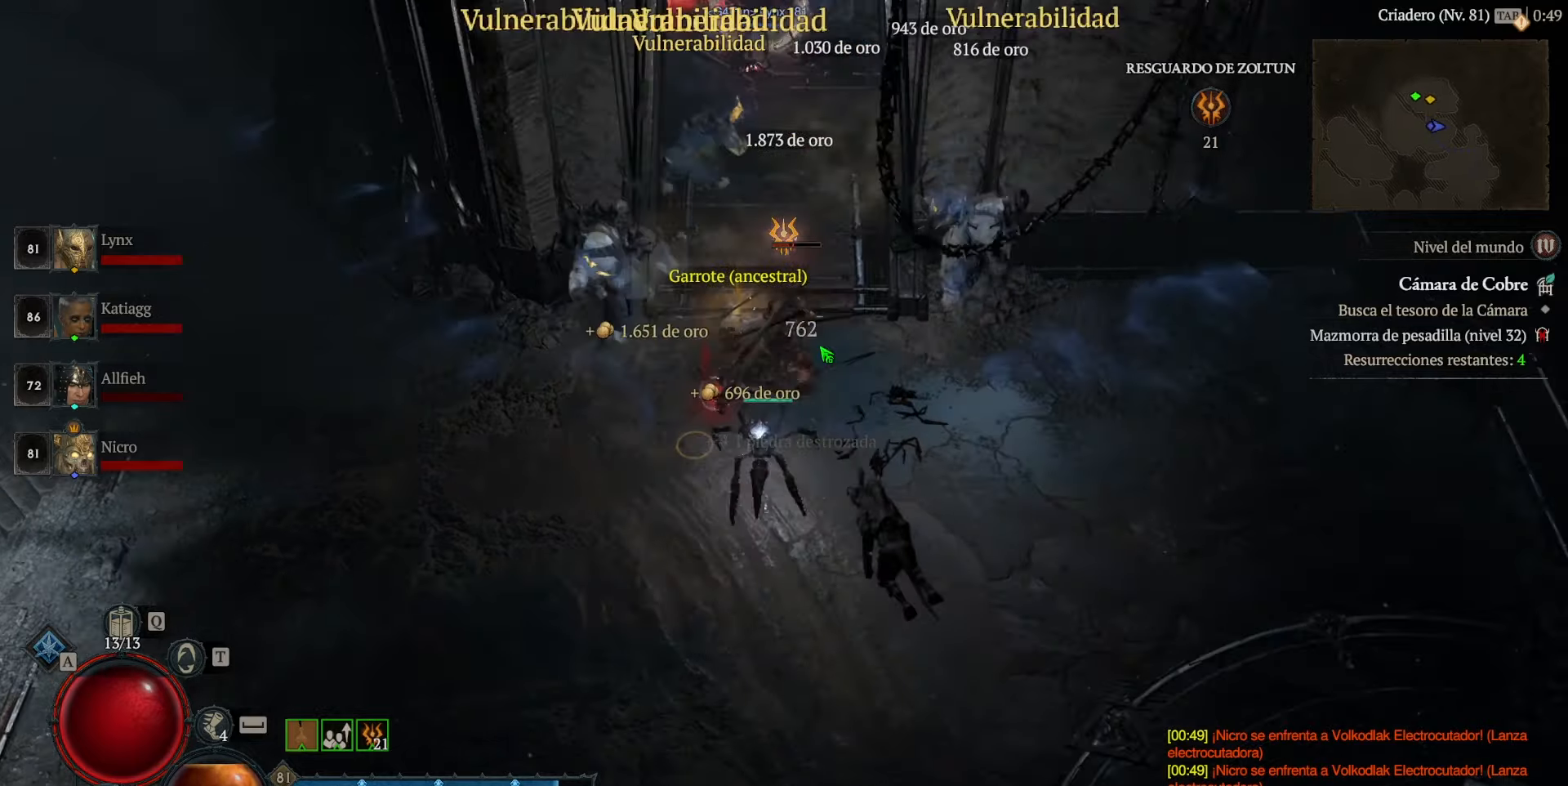
{"keys": [], "mouse": ["left"], "events": [[200, "mouse_left", "up"], [520, "mouse_left", "down"]]}
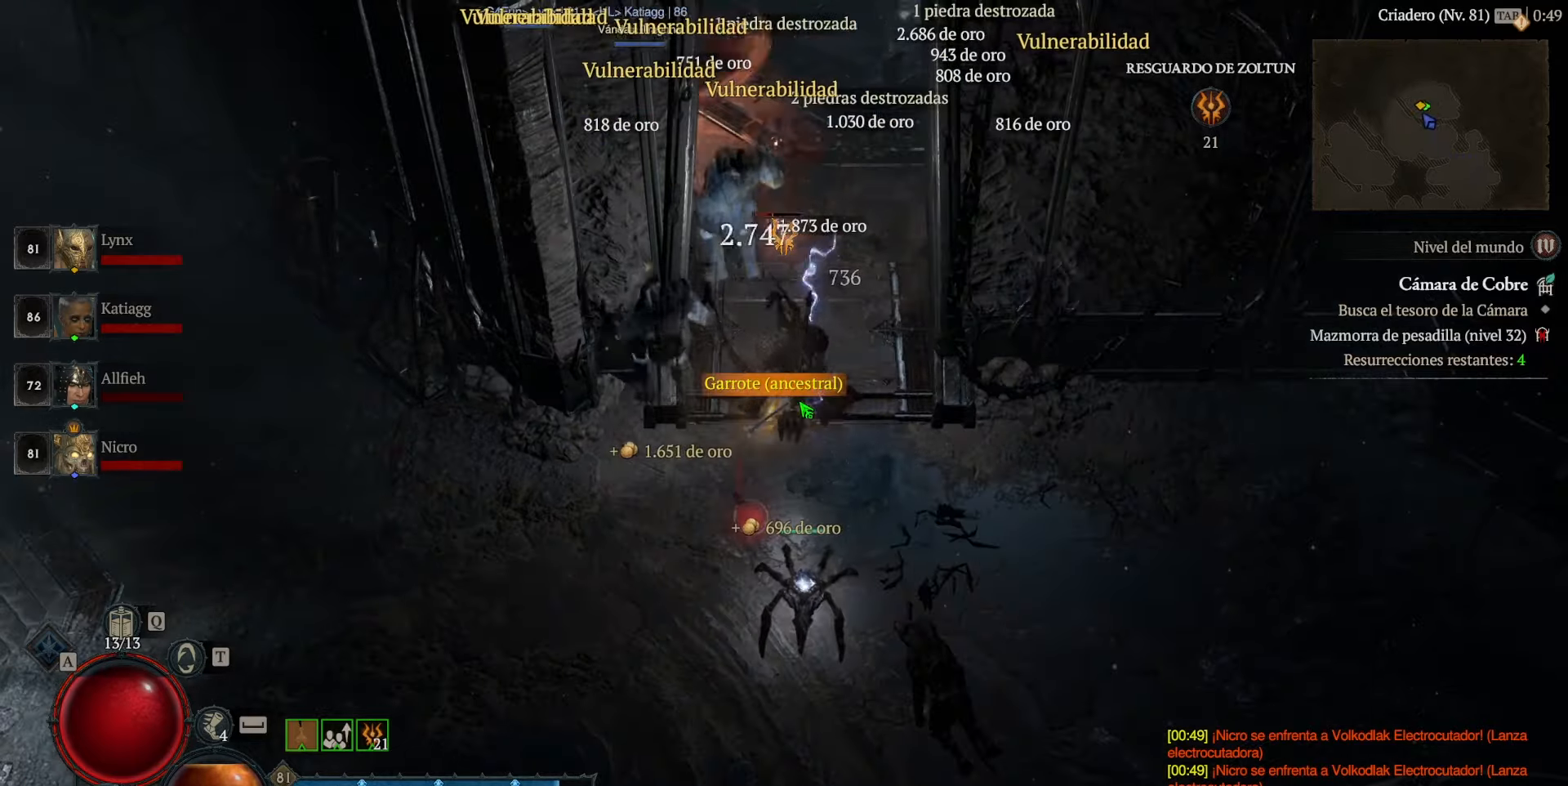
{"keys": [], "mouse": ["left"], "events": [[80, "mouse_left", "up"], [240, "mouse_left", "down"]]}
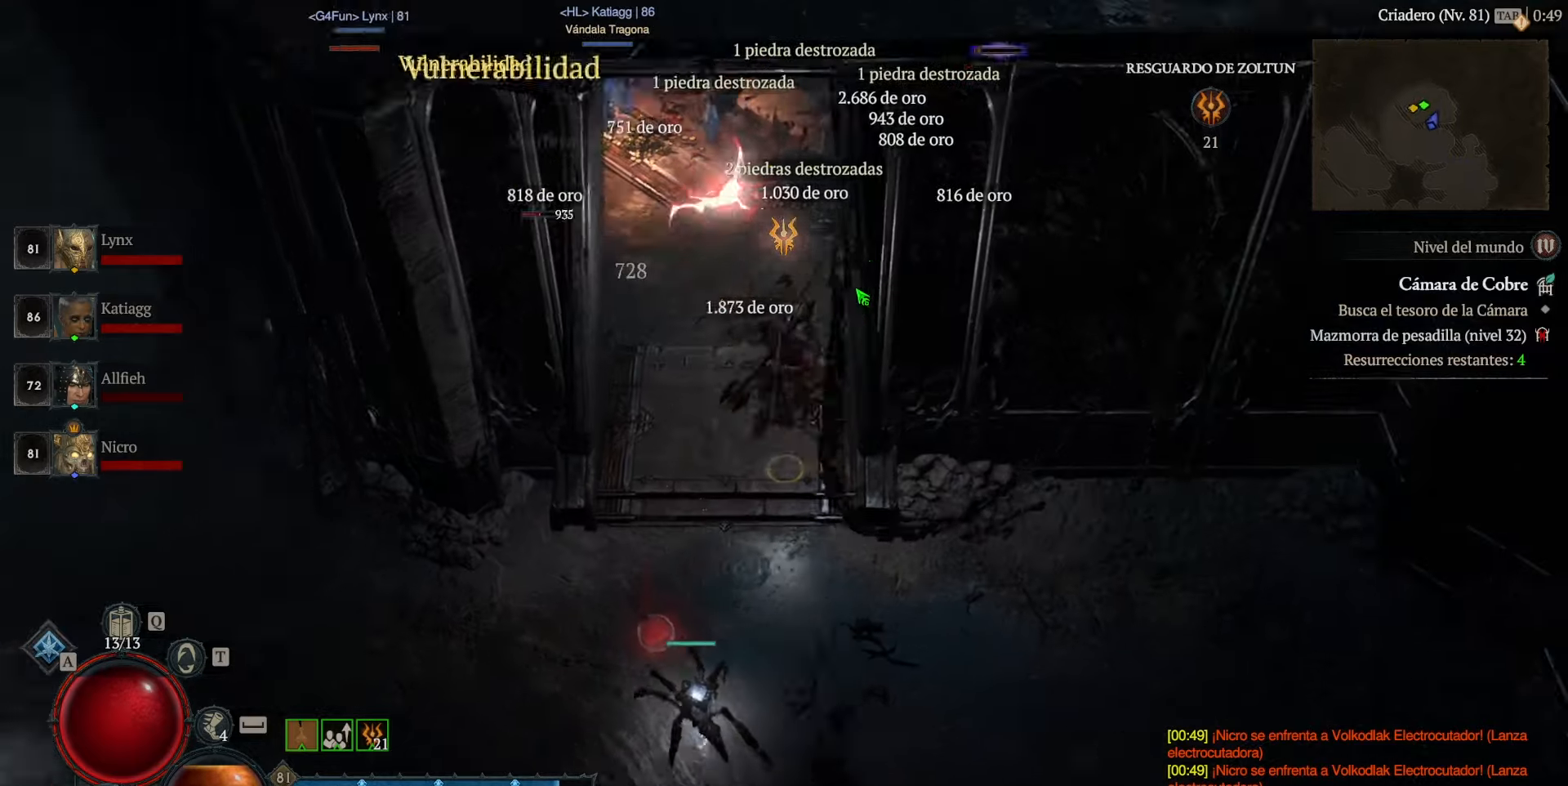
{"keys": [], "mouse": ["left"], "events": []}
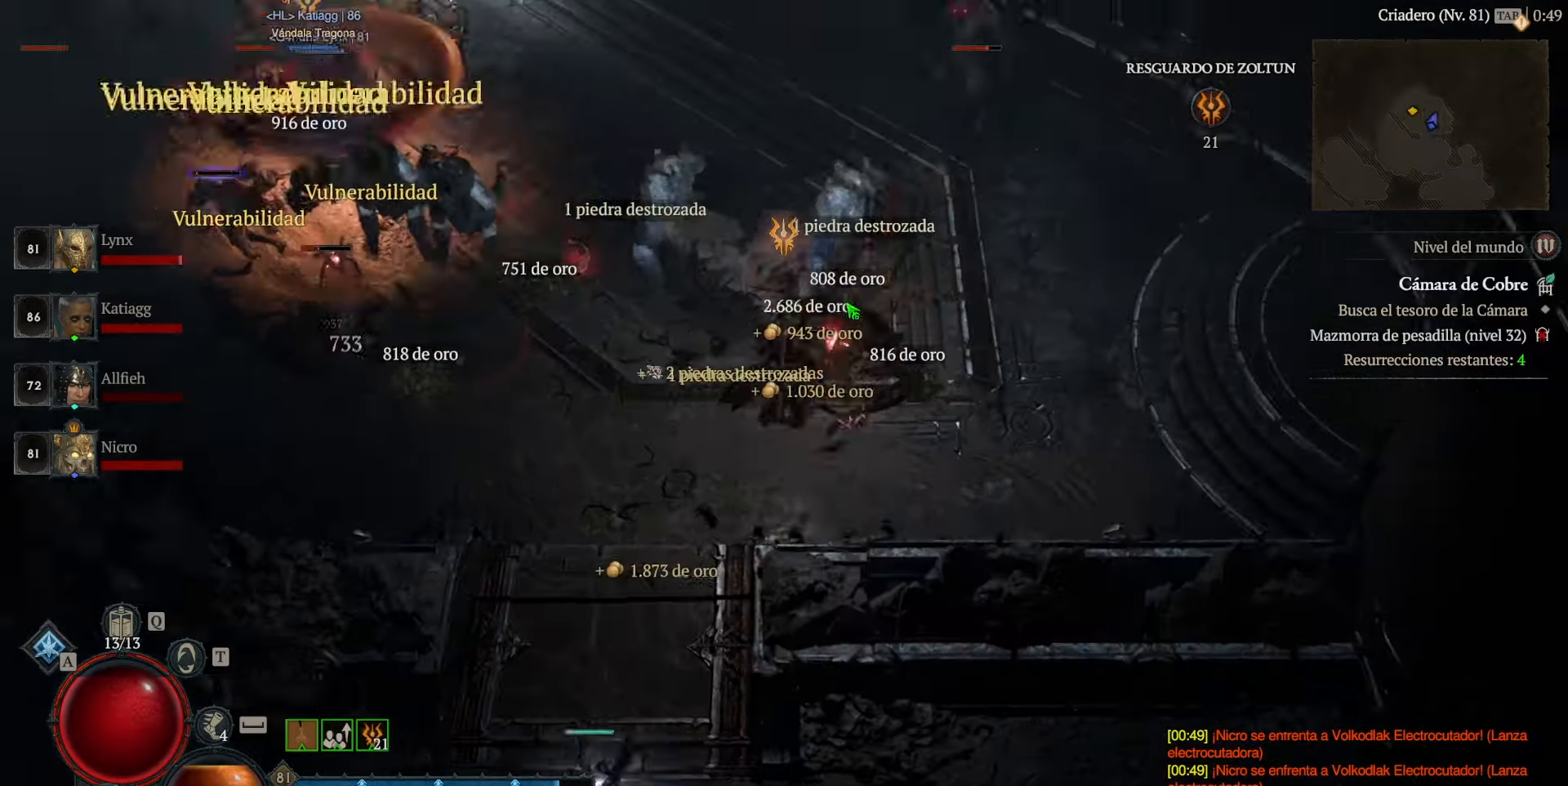
{"keys": [], "mouse": ["left"], "events": []}
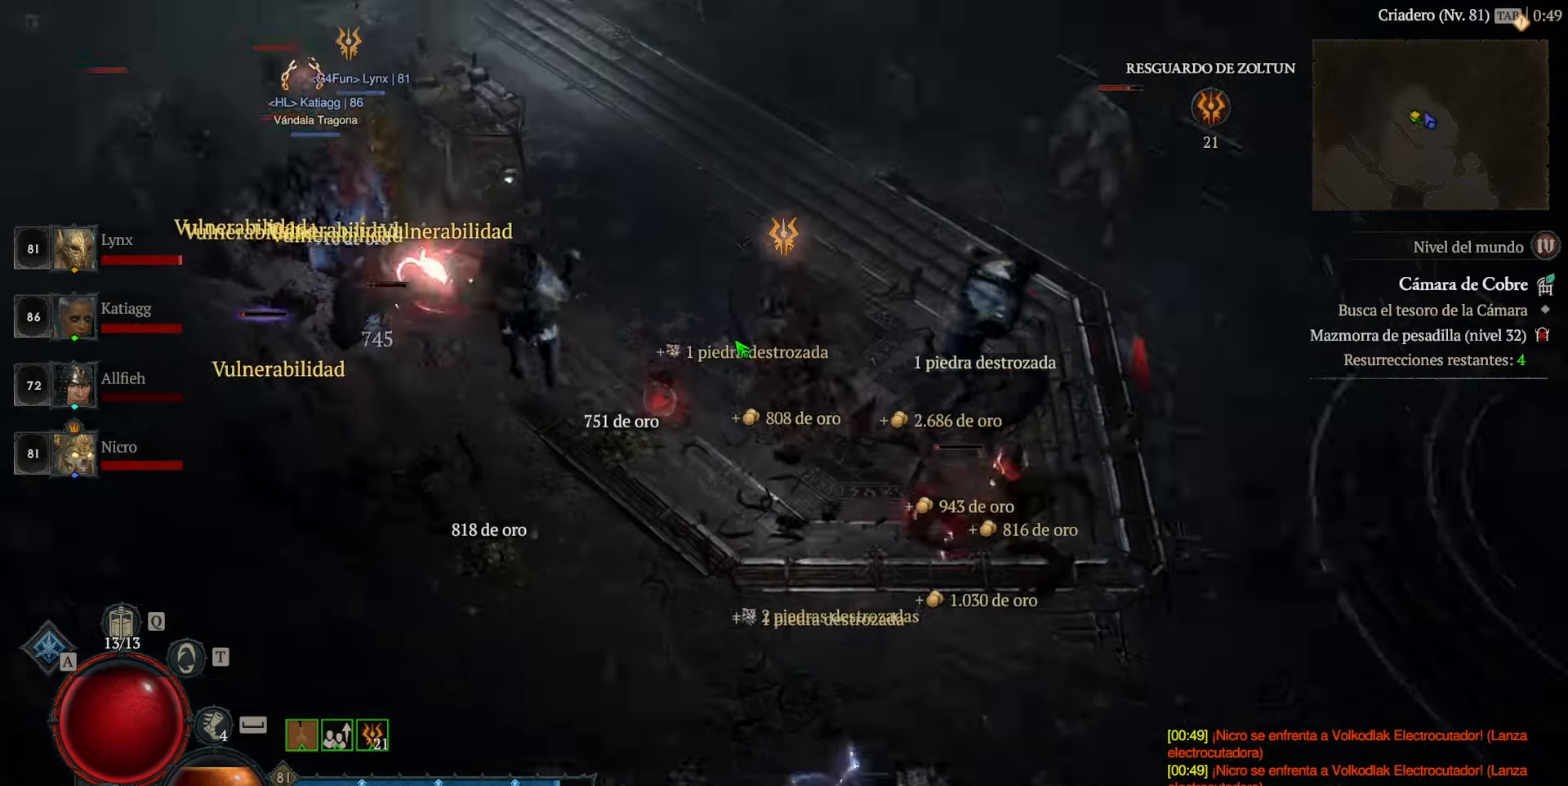
{"keys": [], "mouse": ["left"], "events": []}
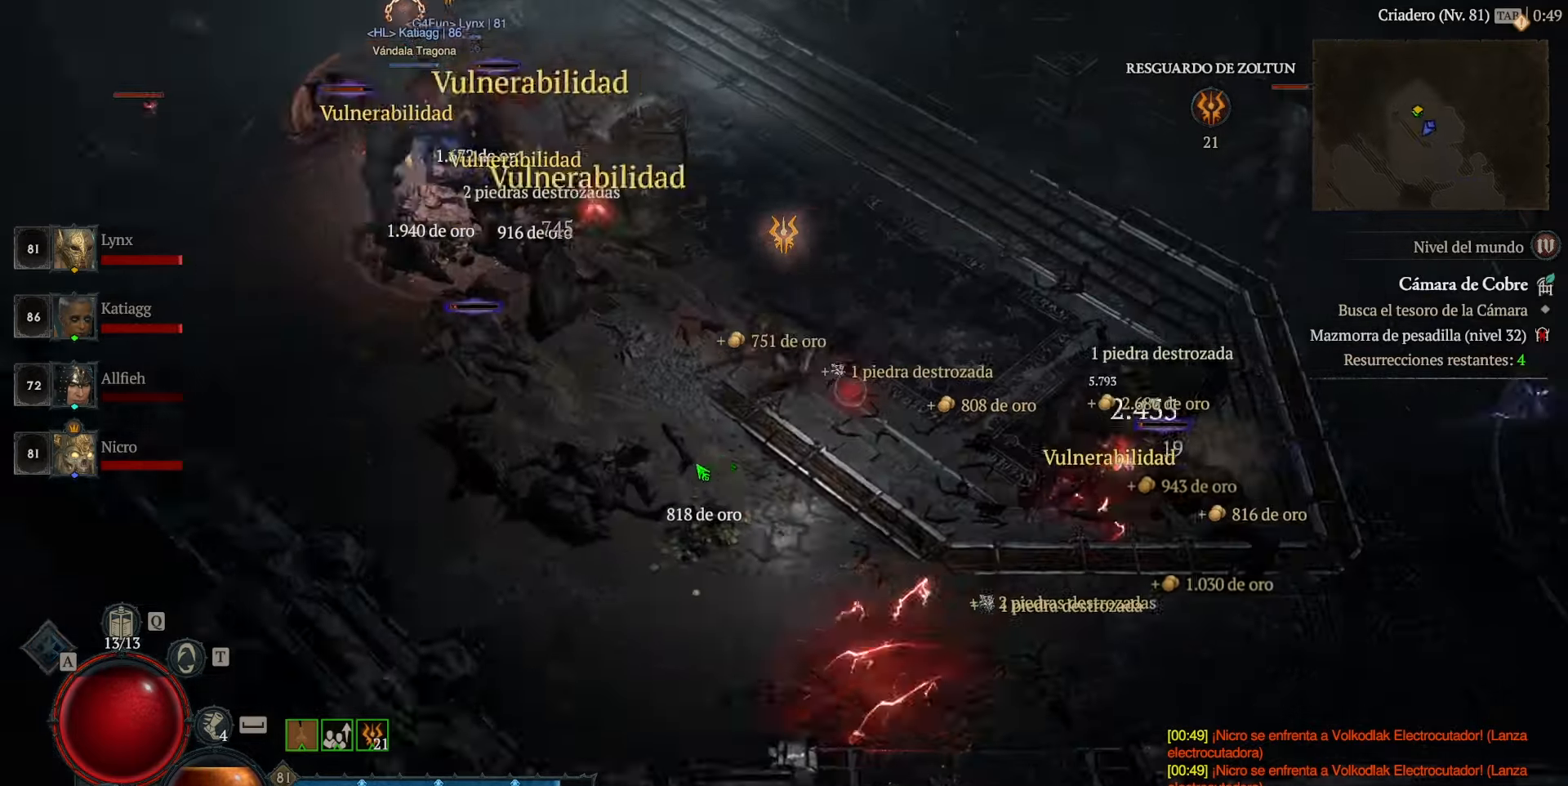
{"keys": [], "mouse": ["left"], "events": []}
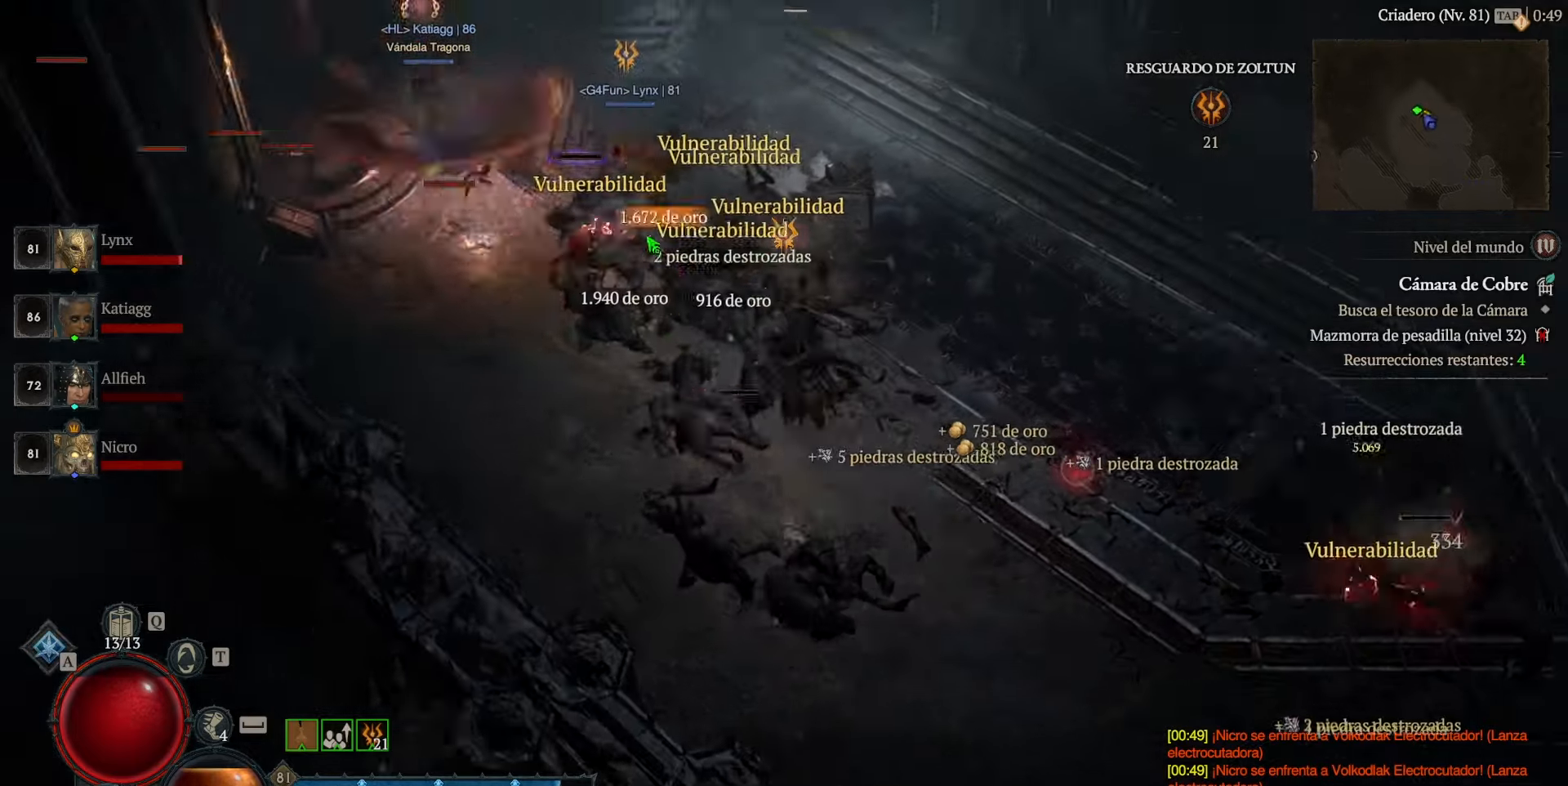
{"keys": [], "mouse": ["left"], "events": []}
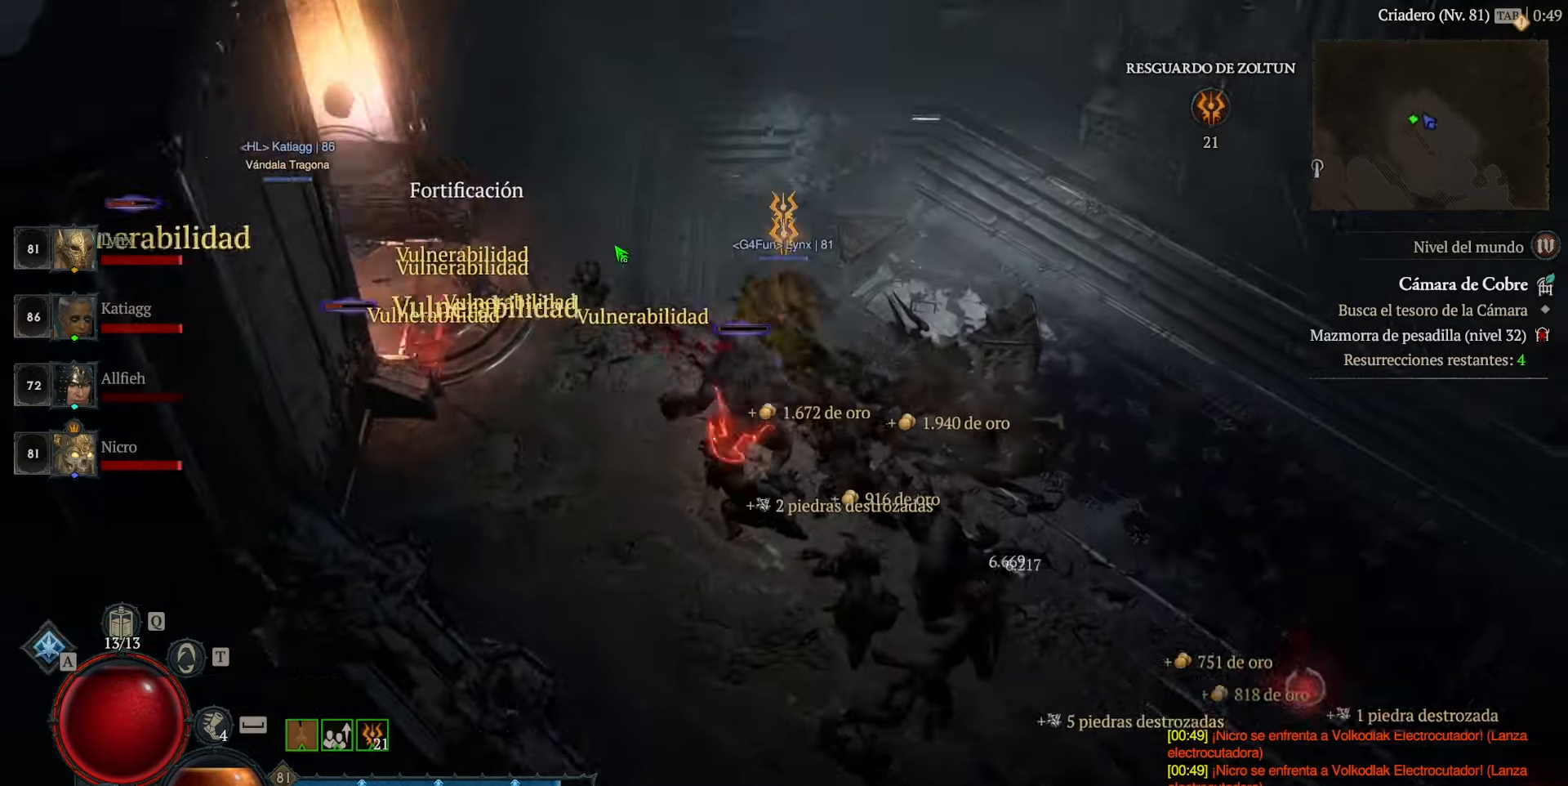
{"keys": [], "mouse": ["left"], "events": []}
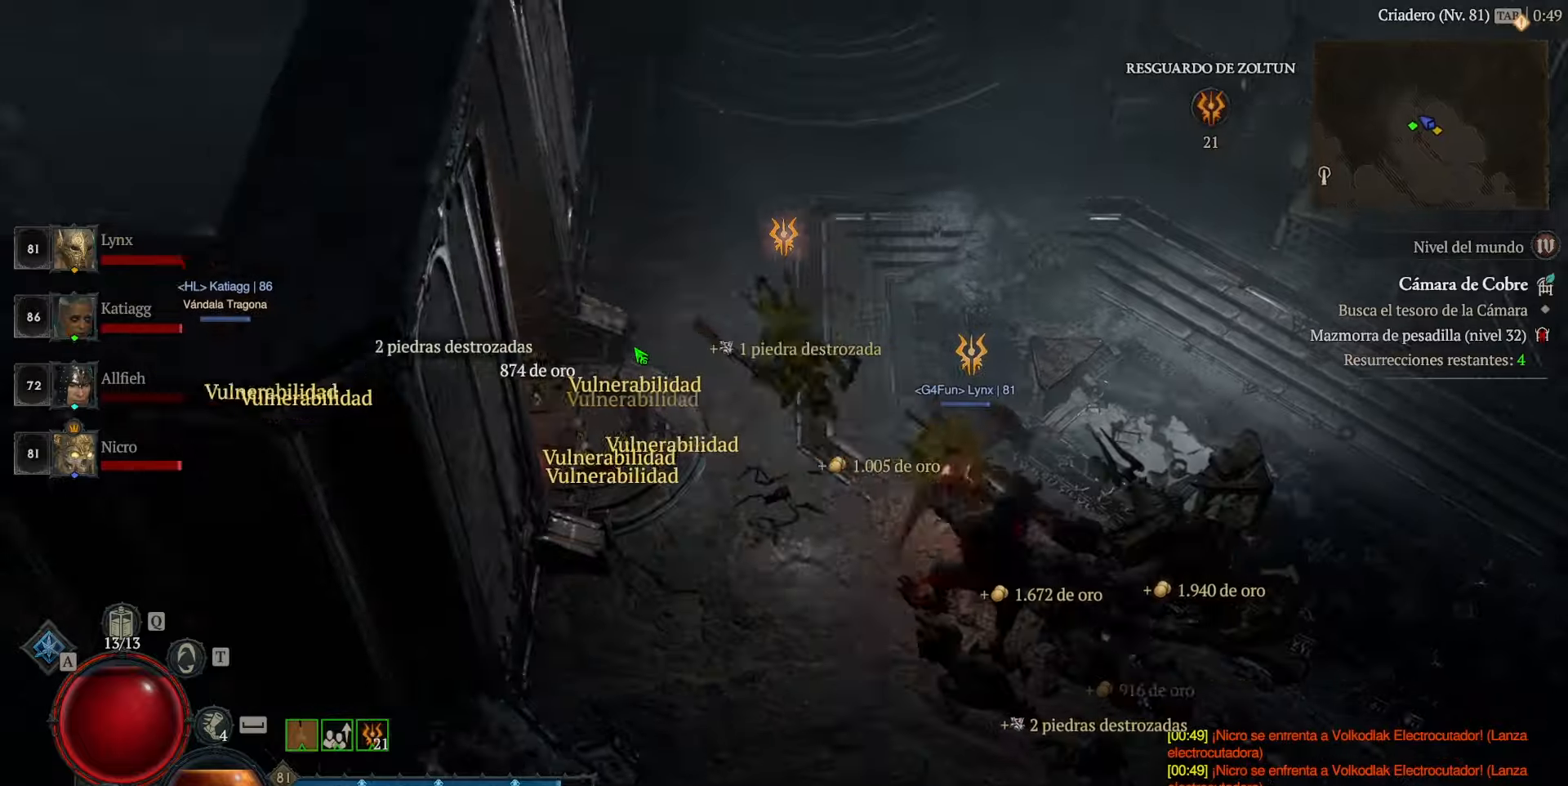
{"keys": [], "mouse": [], "events": [[40, "mouse_left", "up"]]}
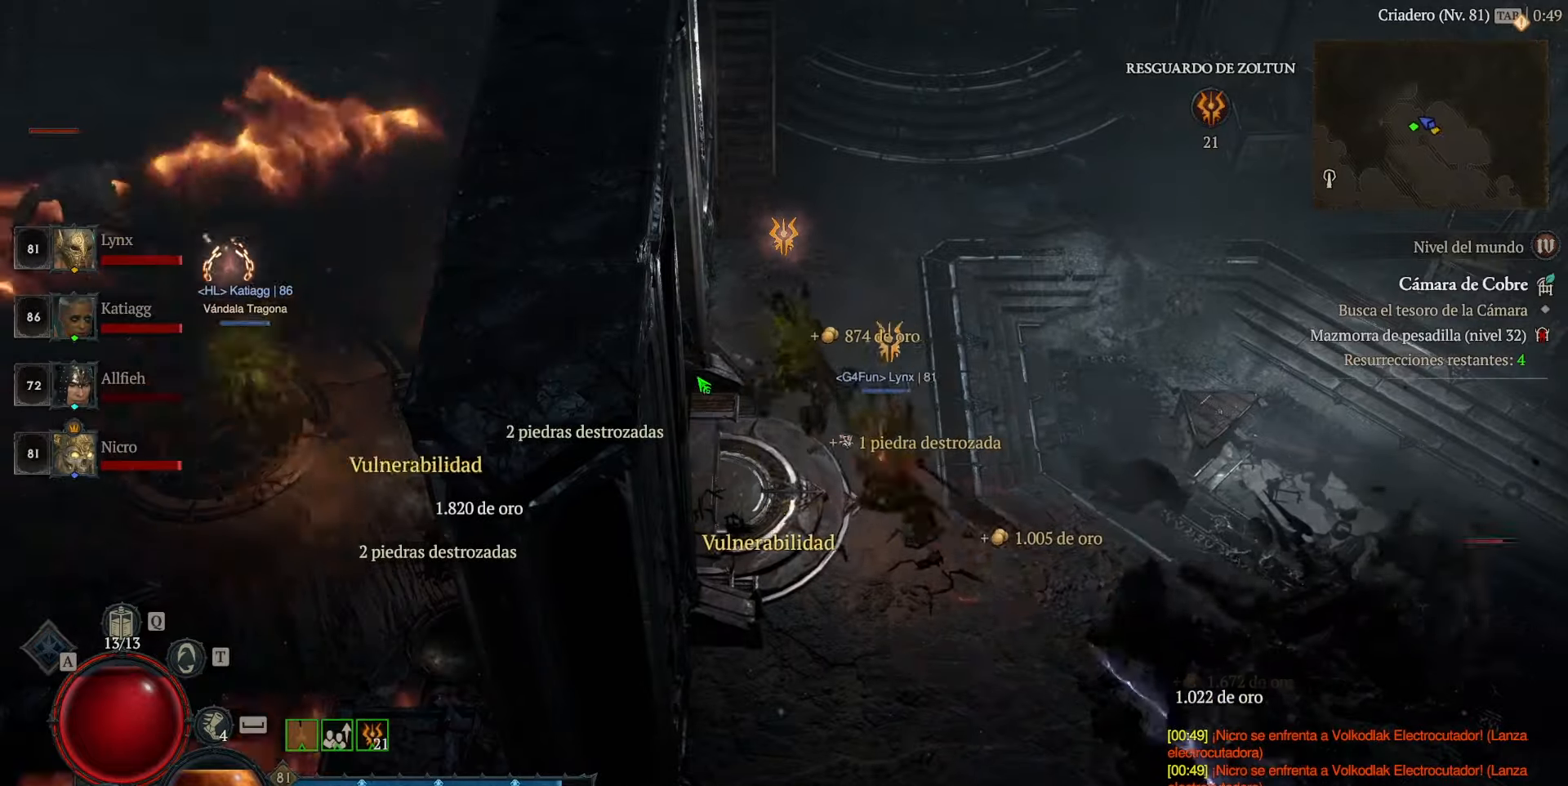
{"keys": [], "mouse": [], "events": []}
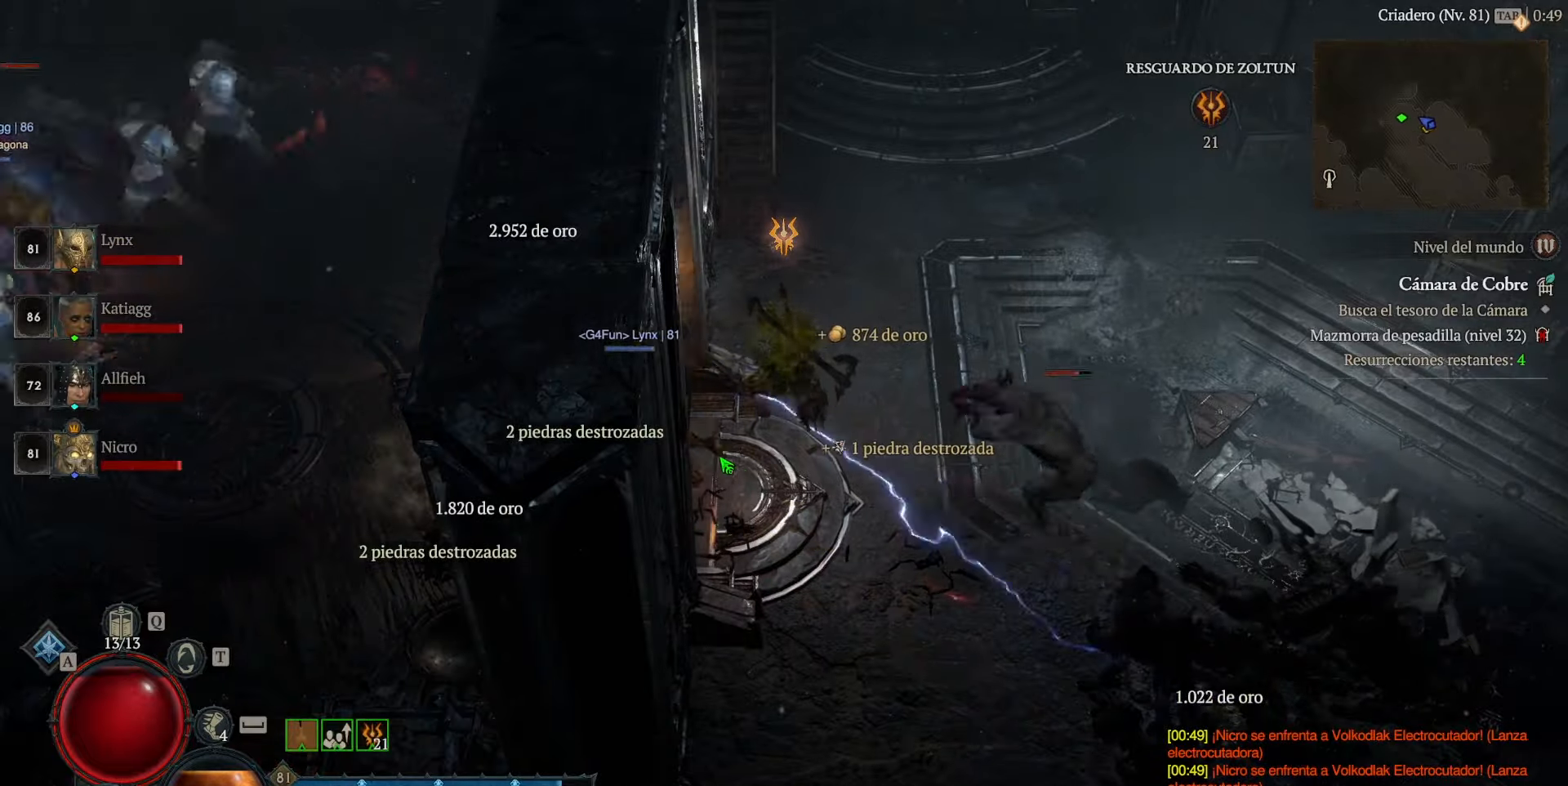
{"keys": [], "mouse": [], "events": []}
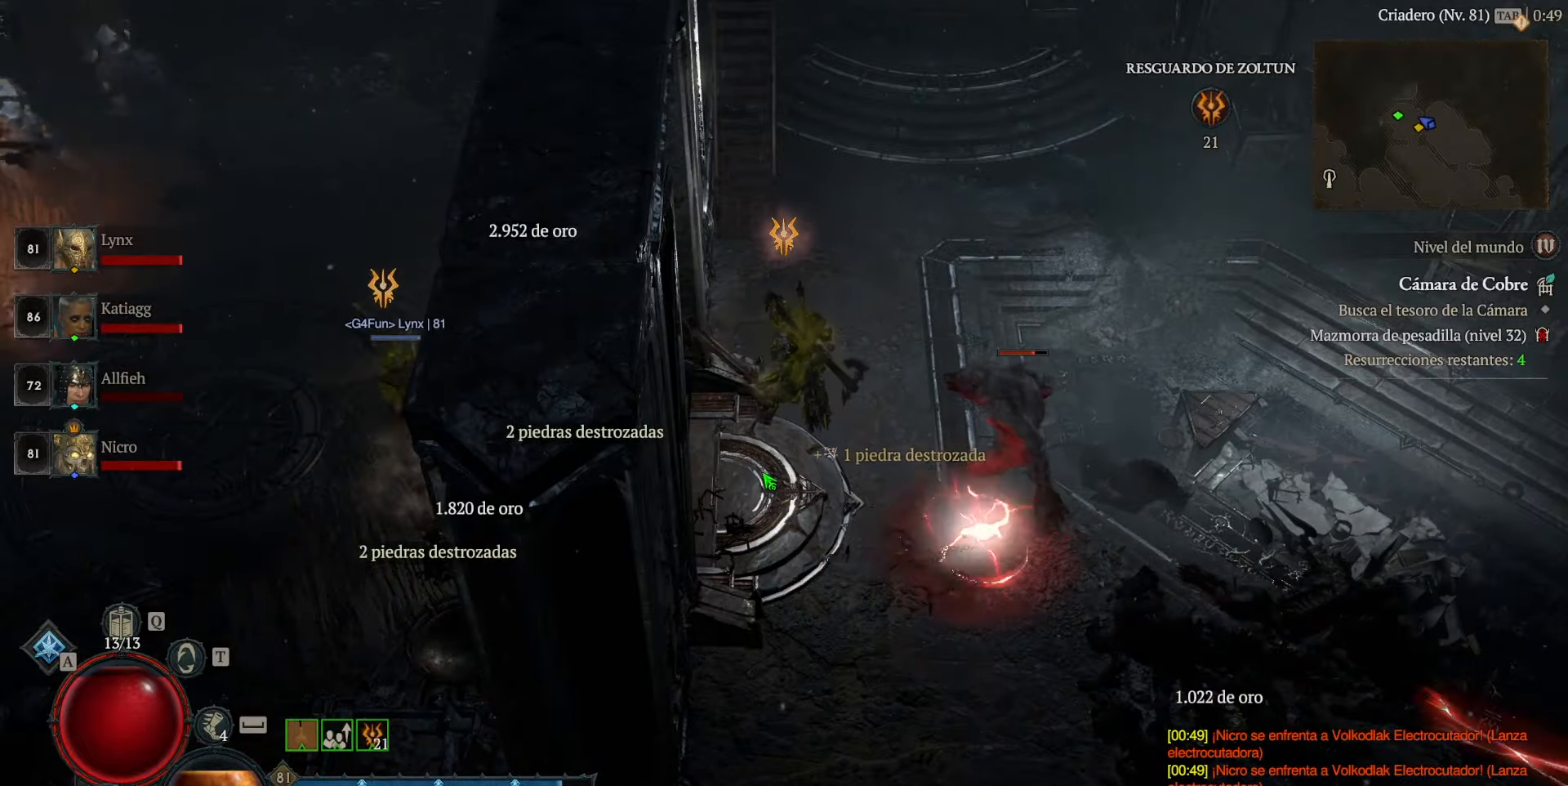
{"keys": [], "mouse": ["left"], "events": [[440, "mouse_left", "down"]]}
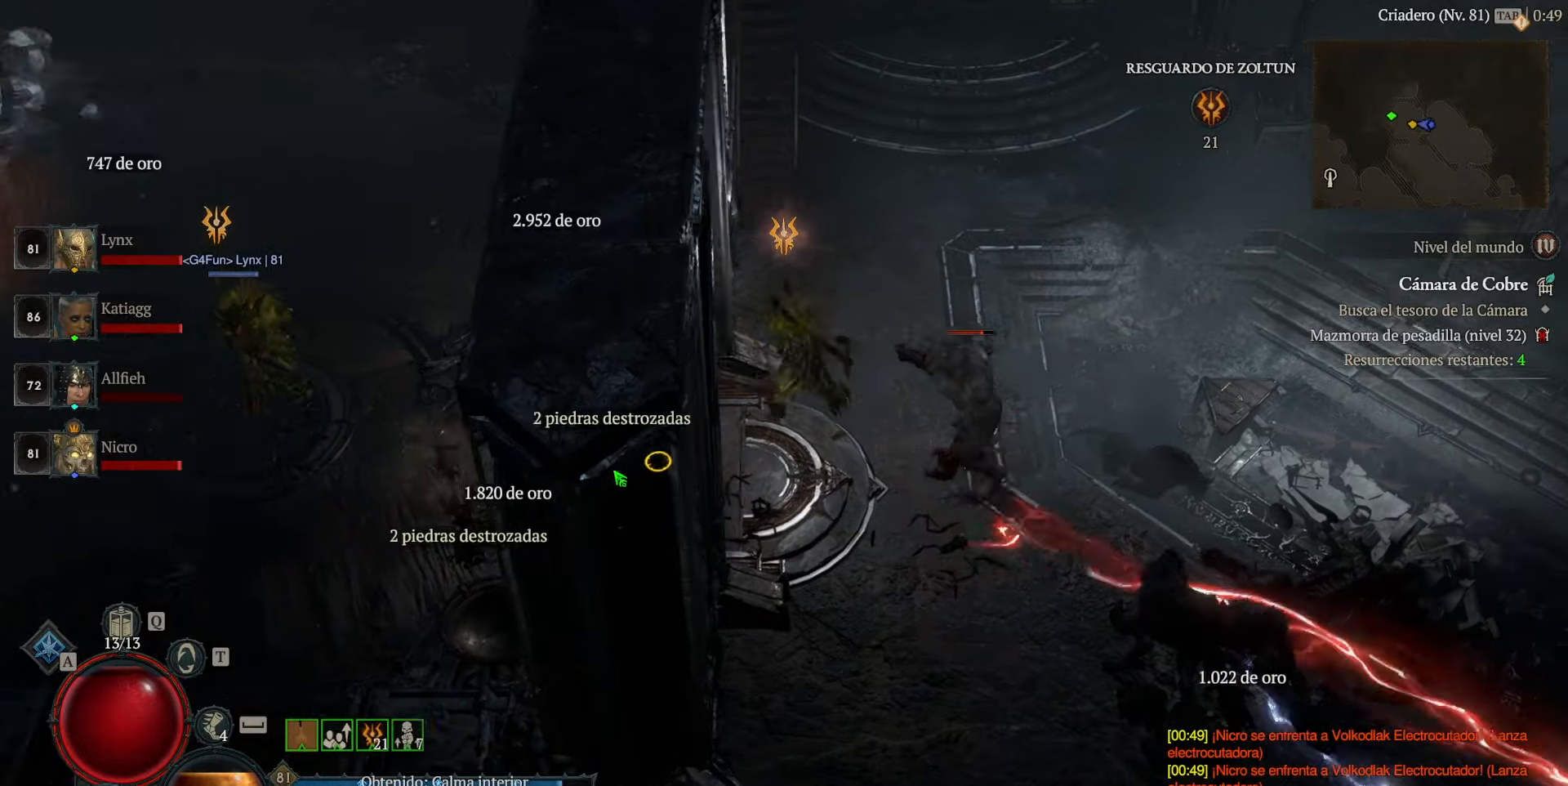
{"keys": [], "mouse": ["left"], "events": []}
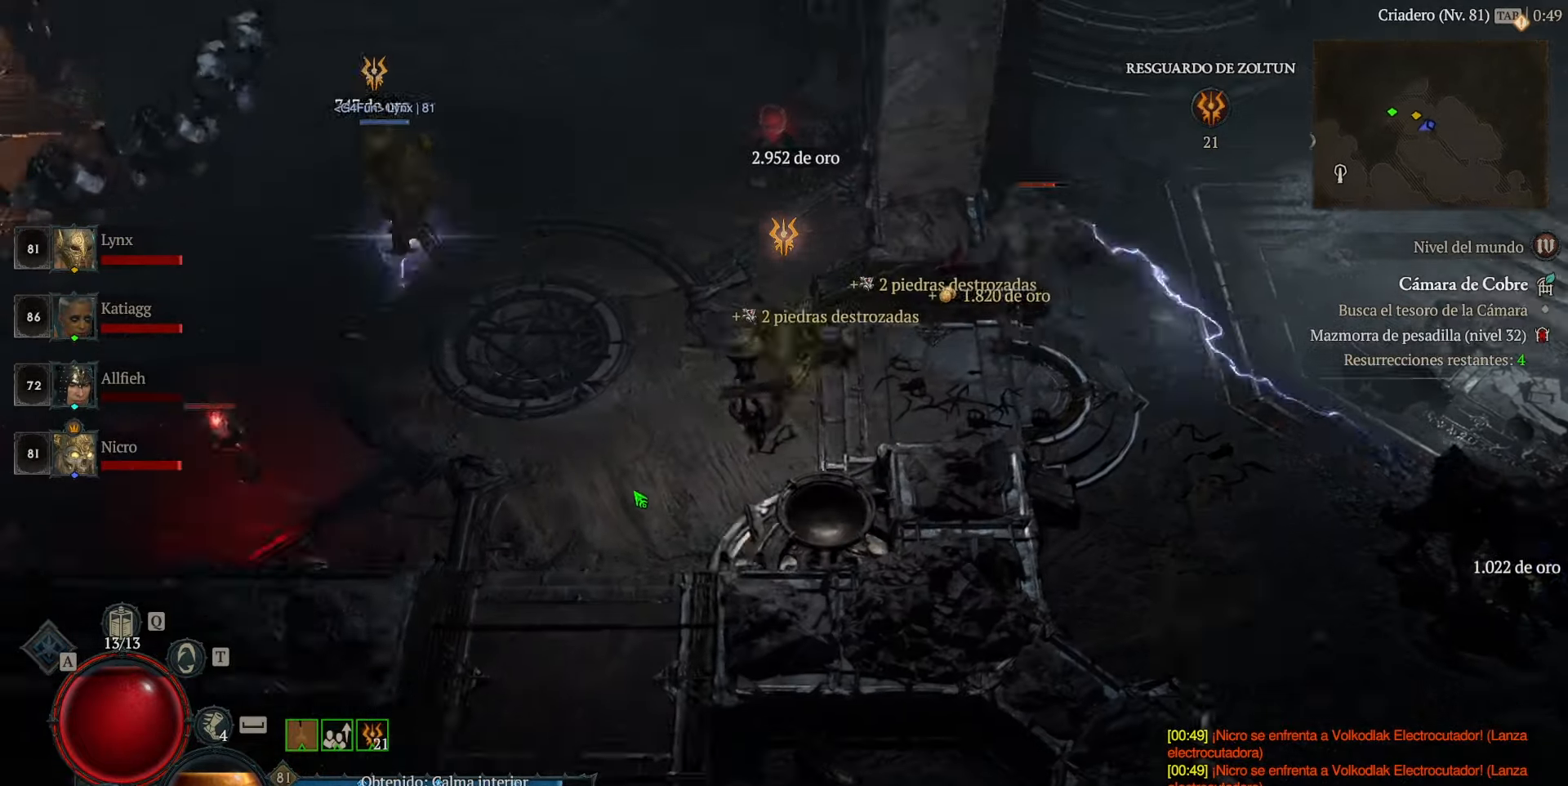
{"keys": [], "mouse": ["left"], "events": []}
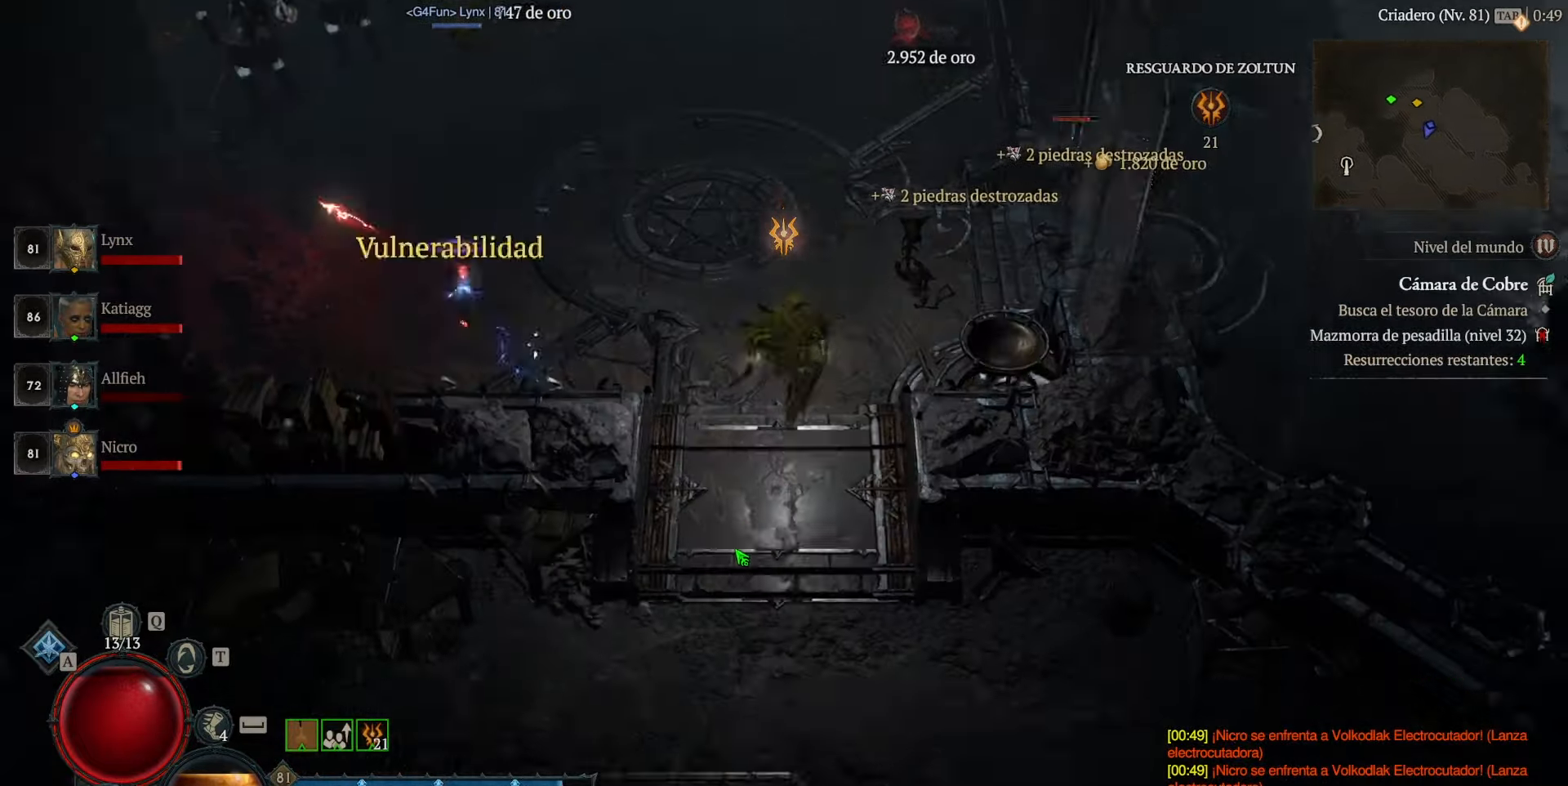
{"keys": [], "mouse": ["left"], "events": []}
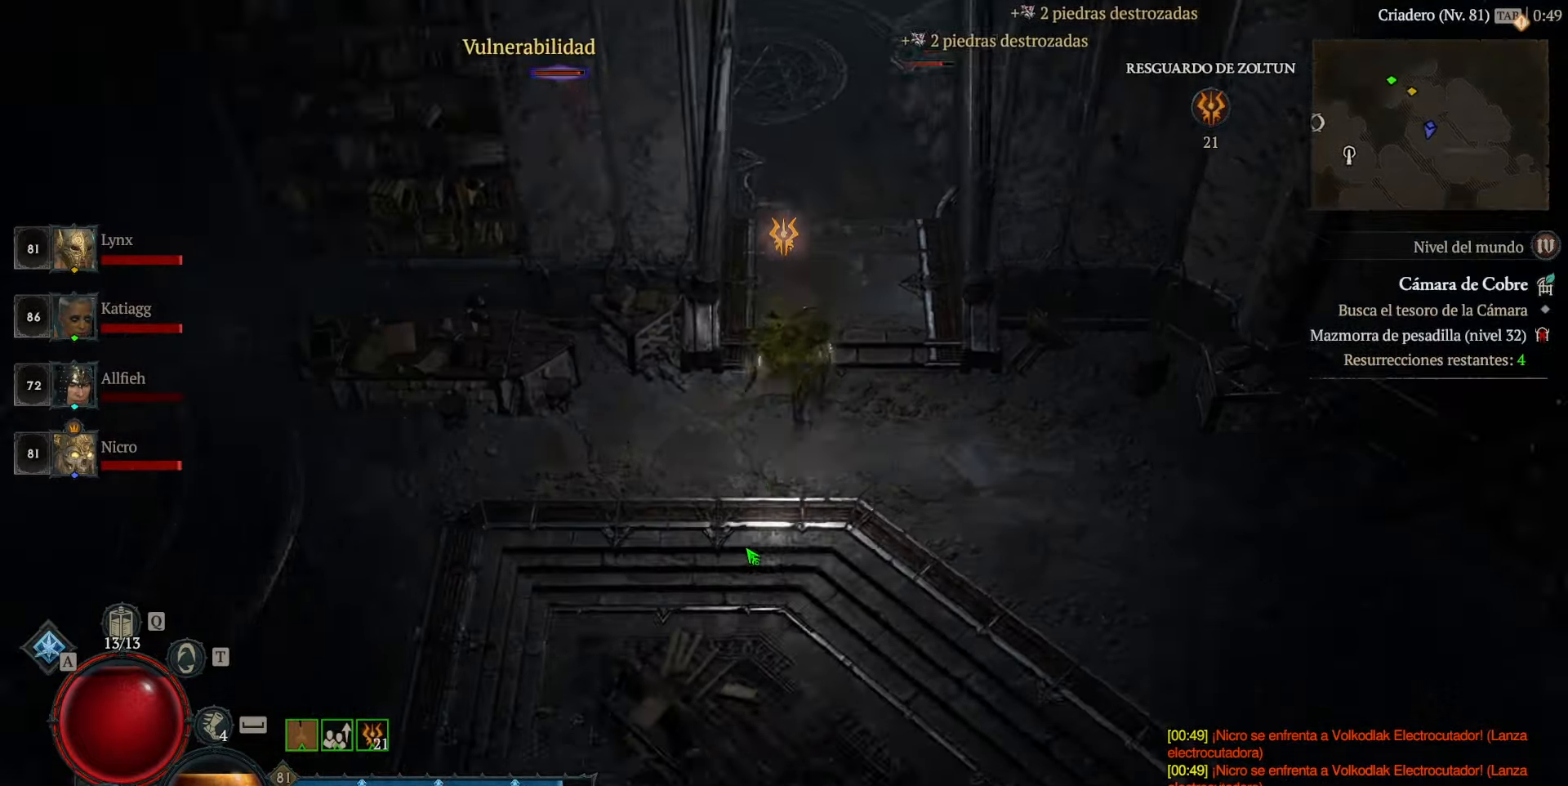
{"keys": [], "mouse": ["left"], "events": []}
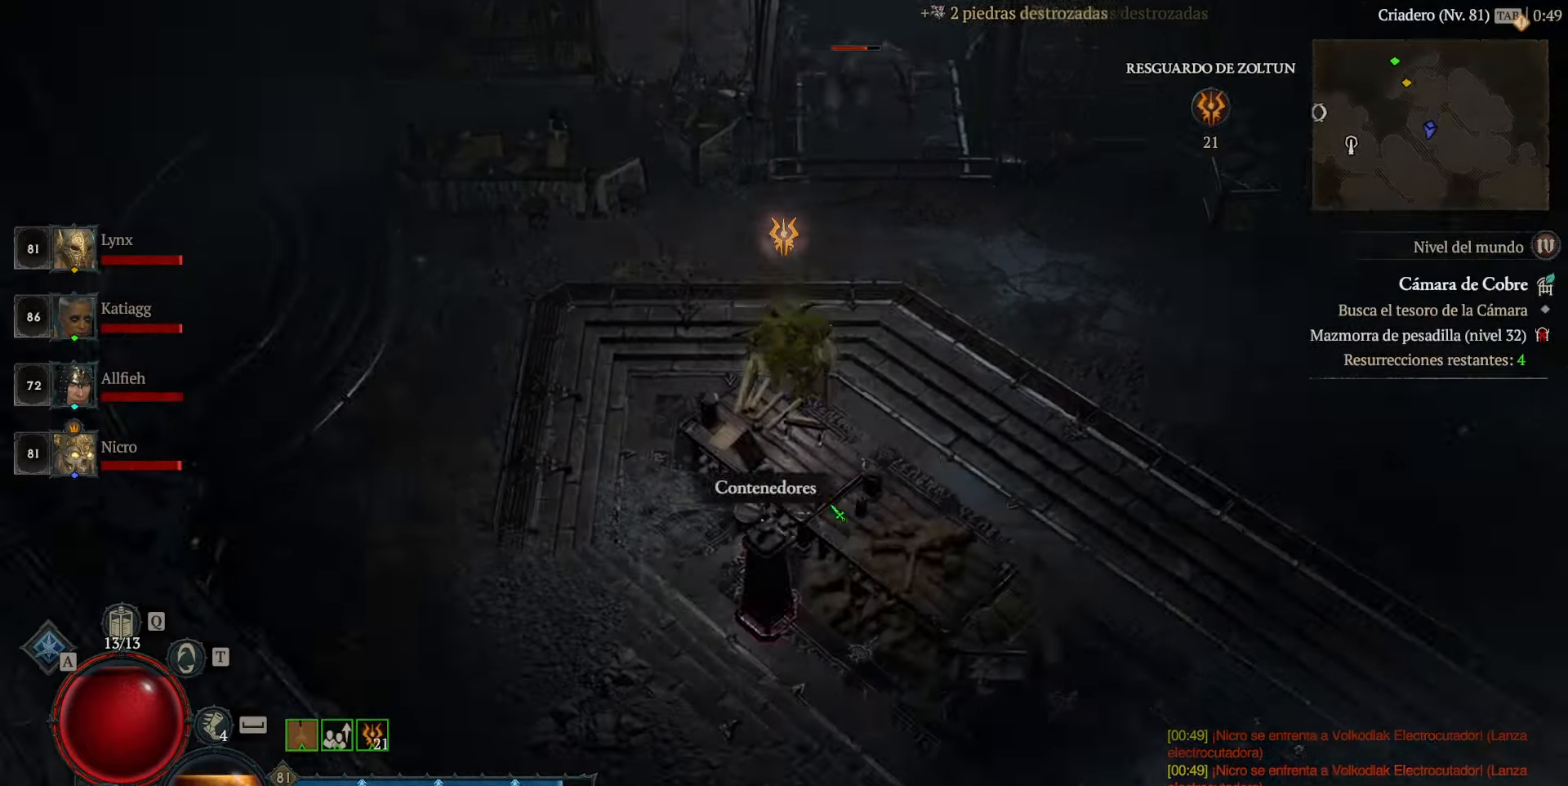
{"keys": [], "mouse": ["left"], "events": []}